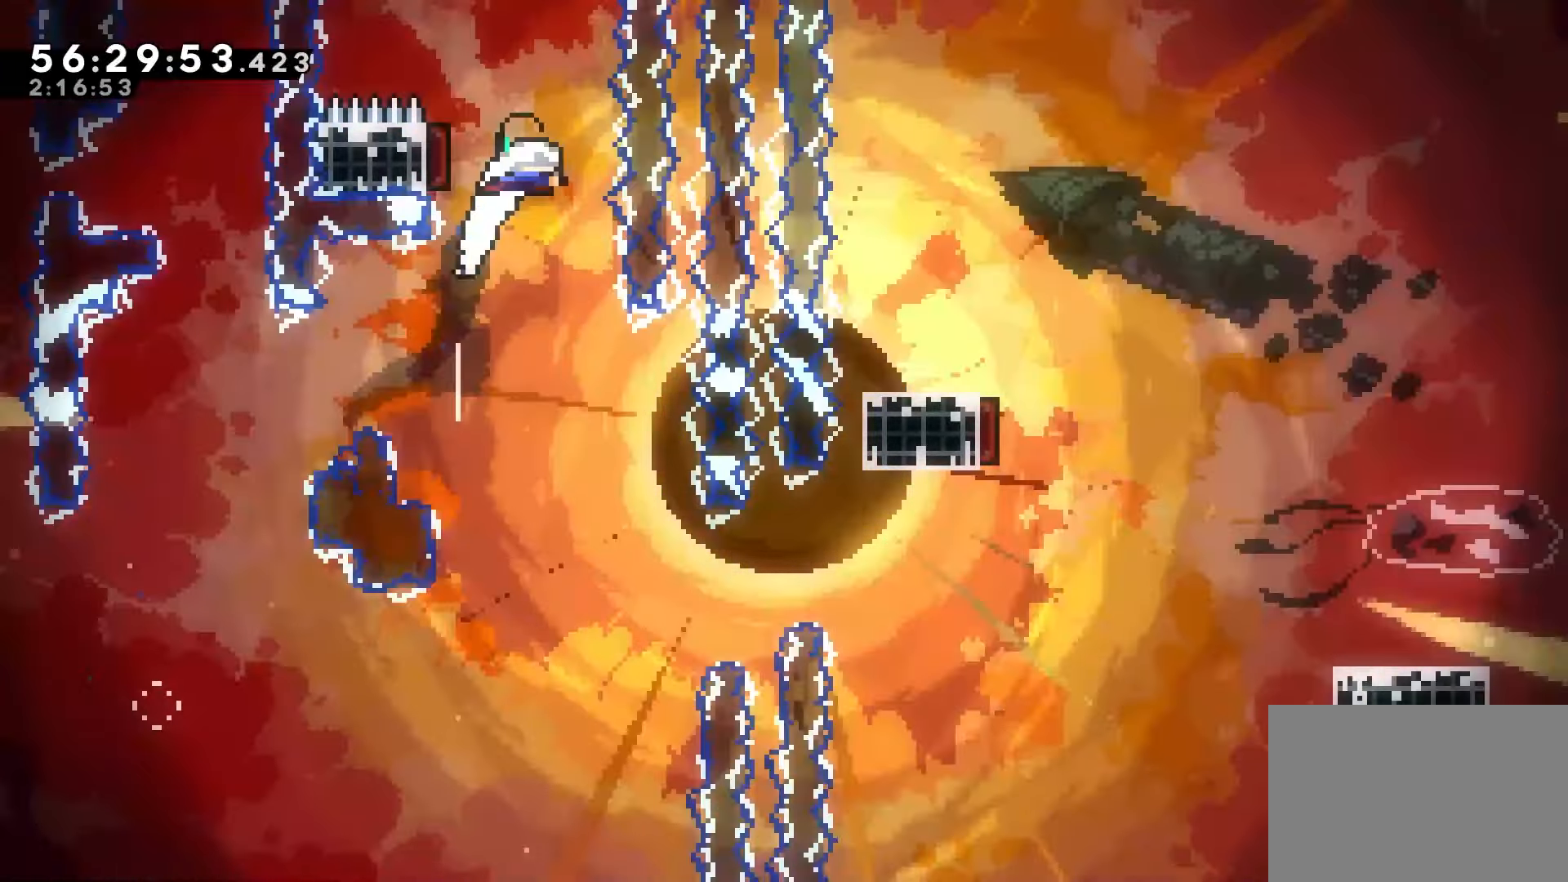
Gameplay with keyboard; each line is a JSON object with the keys held at the frame after it. "events" lists presses ("down") and releases ("up") of "dash", "demo", "down", "grab", "jump", "jump2", "left", "right" and "up" between this image and that frame as [ms after this image, input, new state], when the widget could be followed in between. No other keys are recorded. Mouse input is not recorded. Key names are as the overlay labels them; some are game actions (e.g. jump) rather than physical keys.
{"keys": ["down"], "events": [[133, "dash", "up"], [167, "up", "up"], [217, "down", "down"]]}
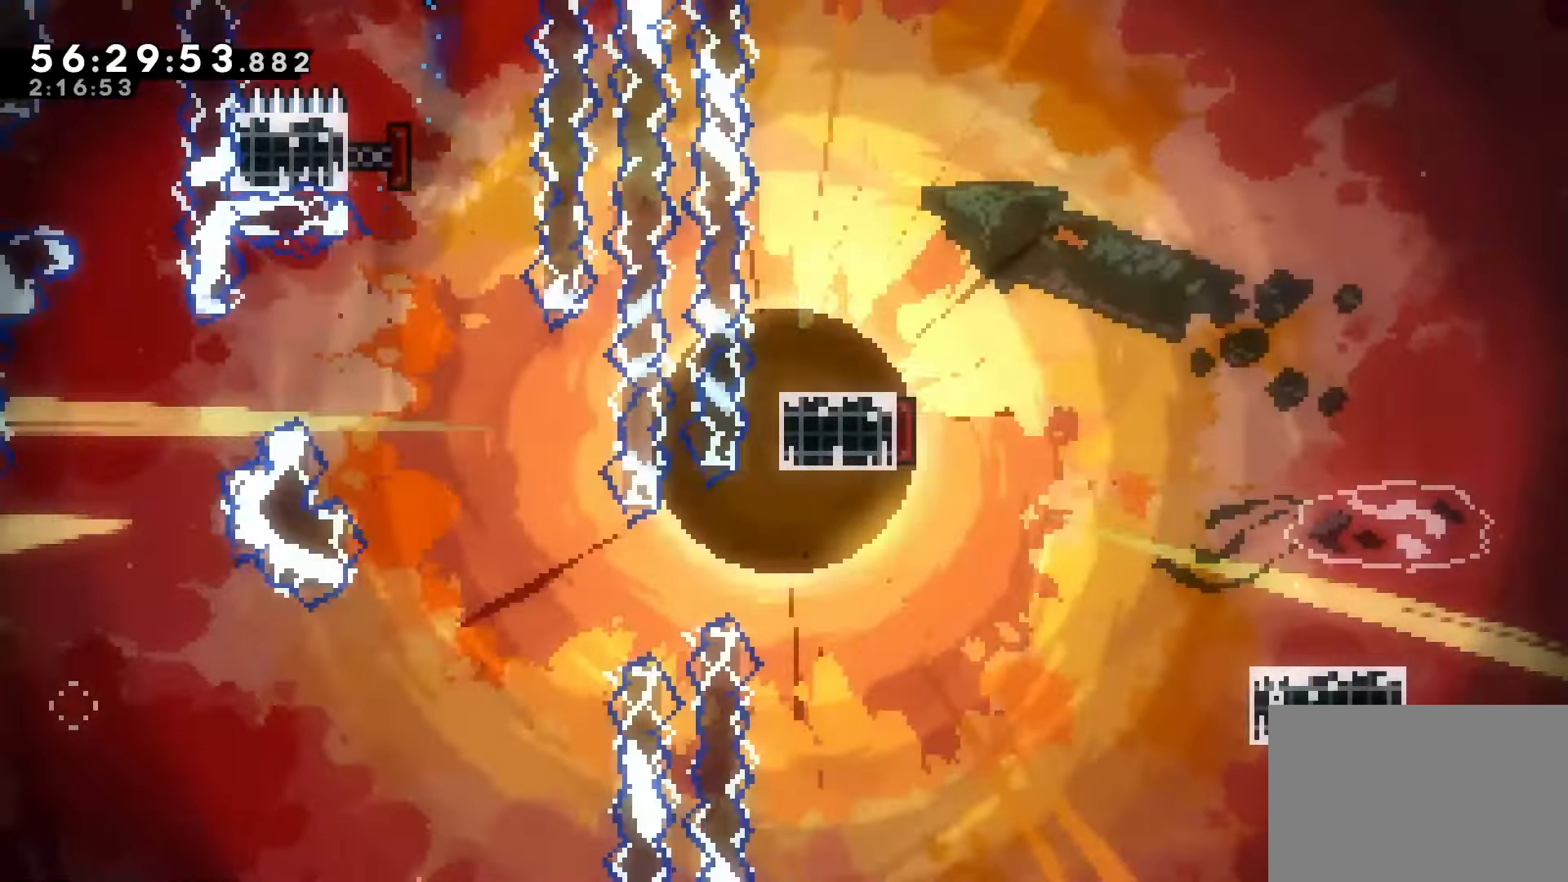
{"keys": [], "events": [[317, "left", "down"], [350, "down", "up"], [383, "left", "up"]]}
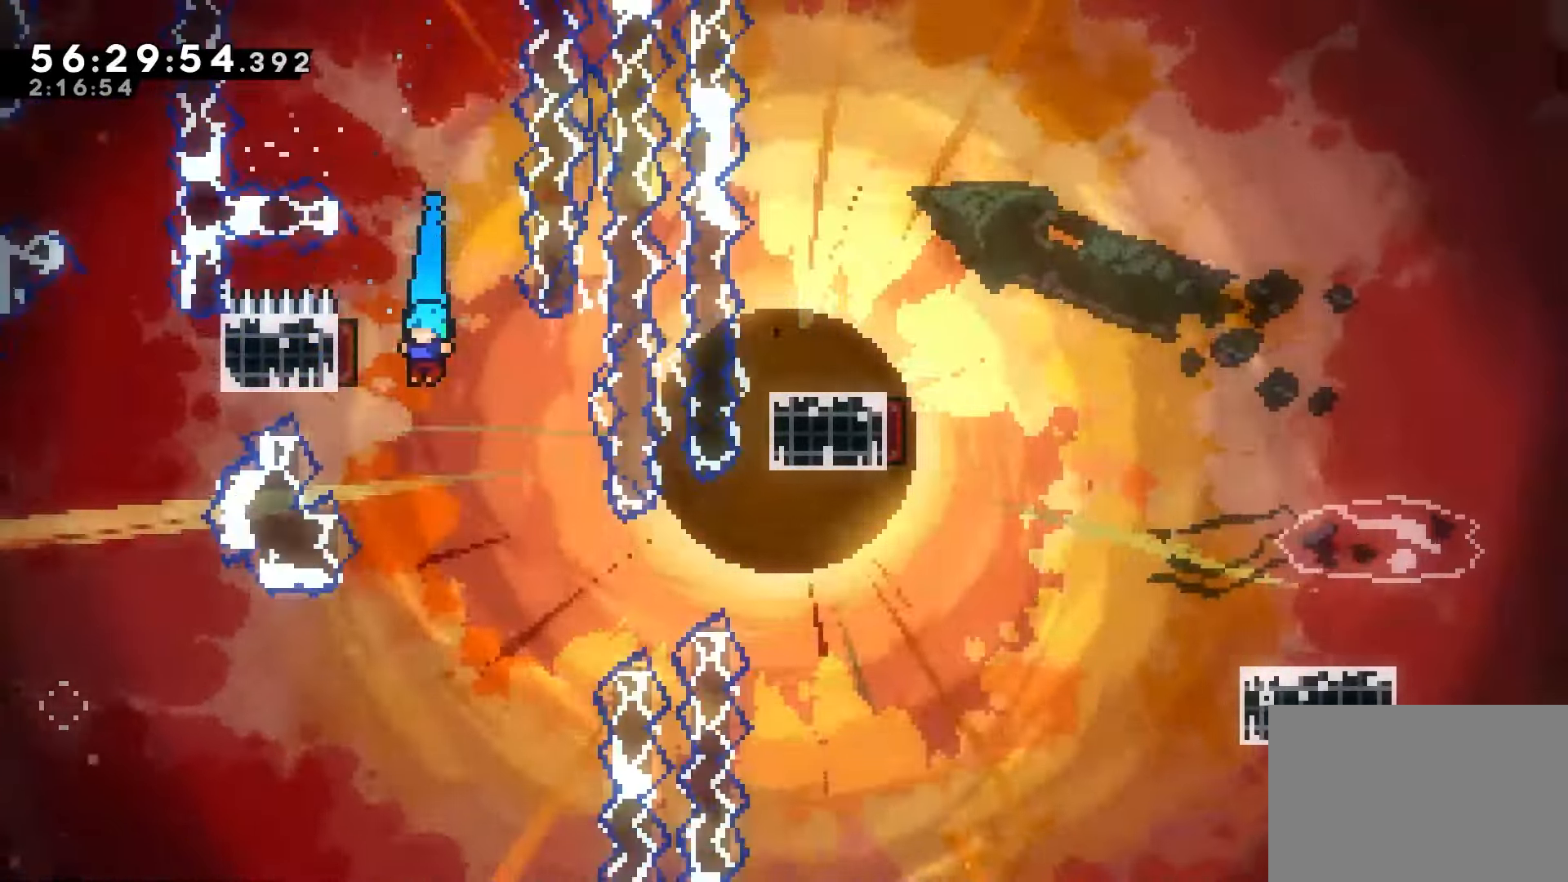
{"keys": ["left"], "events": [[383, "left", "down"]]}
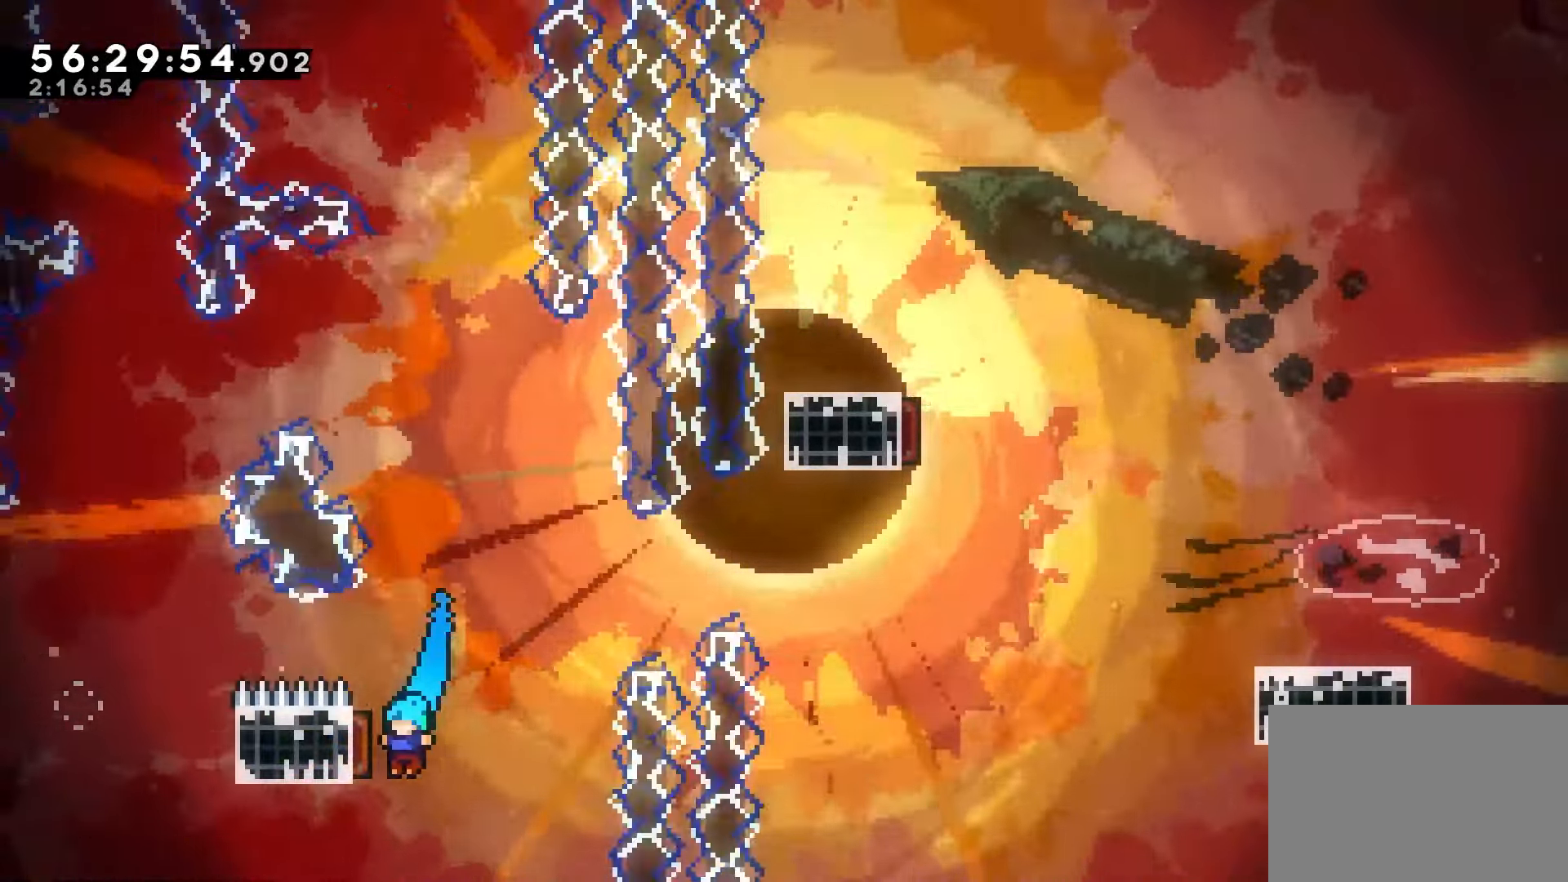
{"keys": ["right"], "events": [[100, "left", "up"], [100, "right", "down"]]}
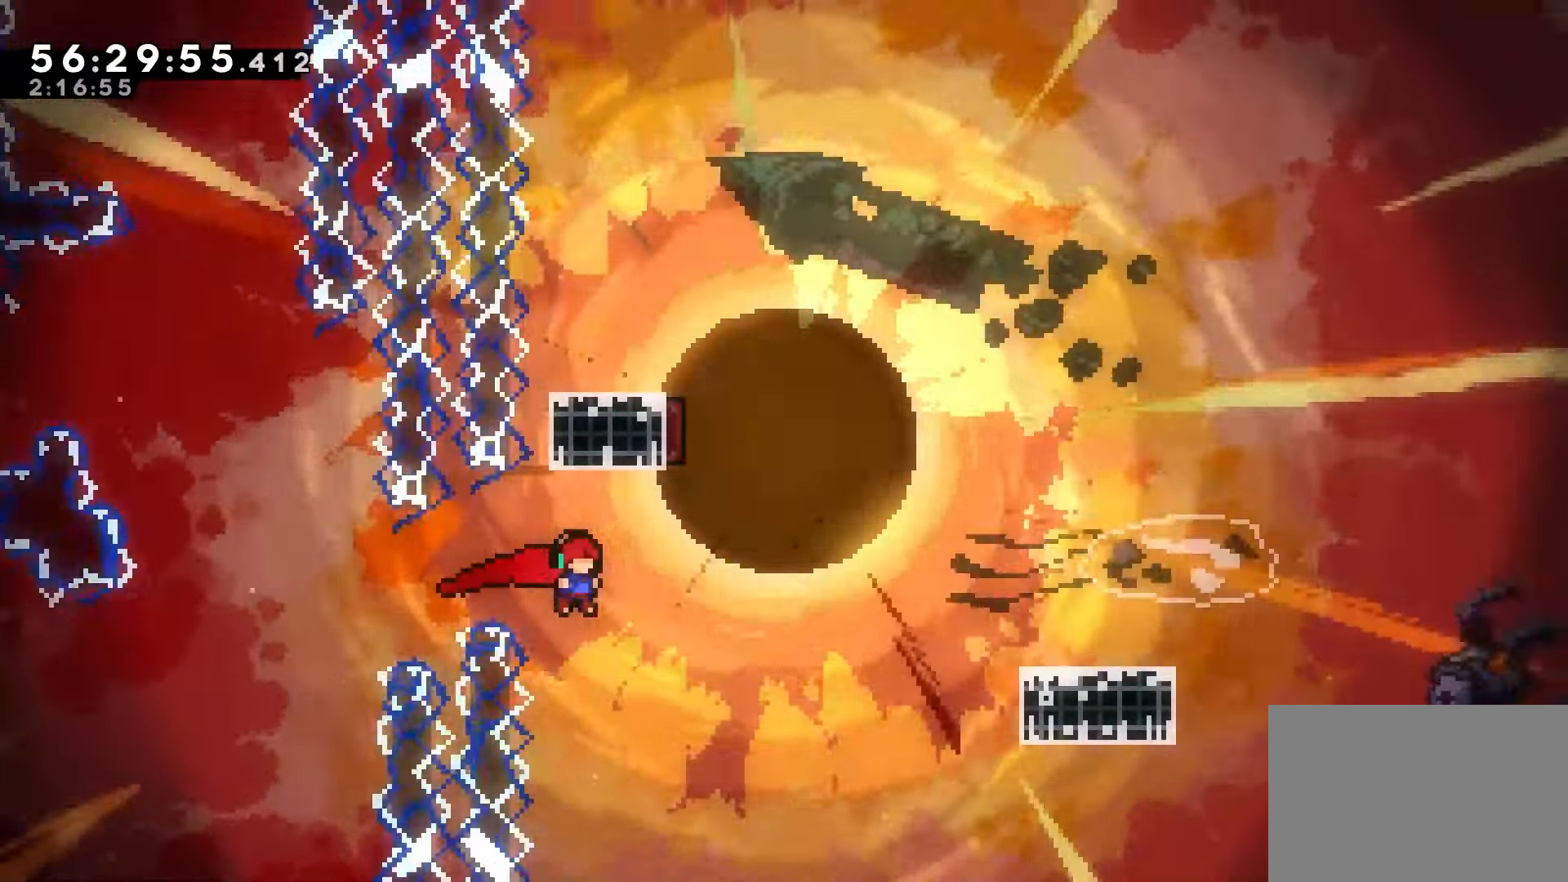
{"keys": ["right"], "events": [[200, "up", "down"], [217, "dash", "down"], [250, "right", "up"], [417, "right", "down"], [450, "up", "up"], [483, "dash", "up"]]}
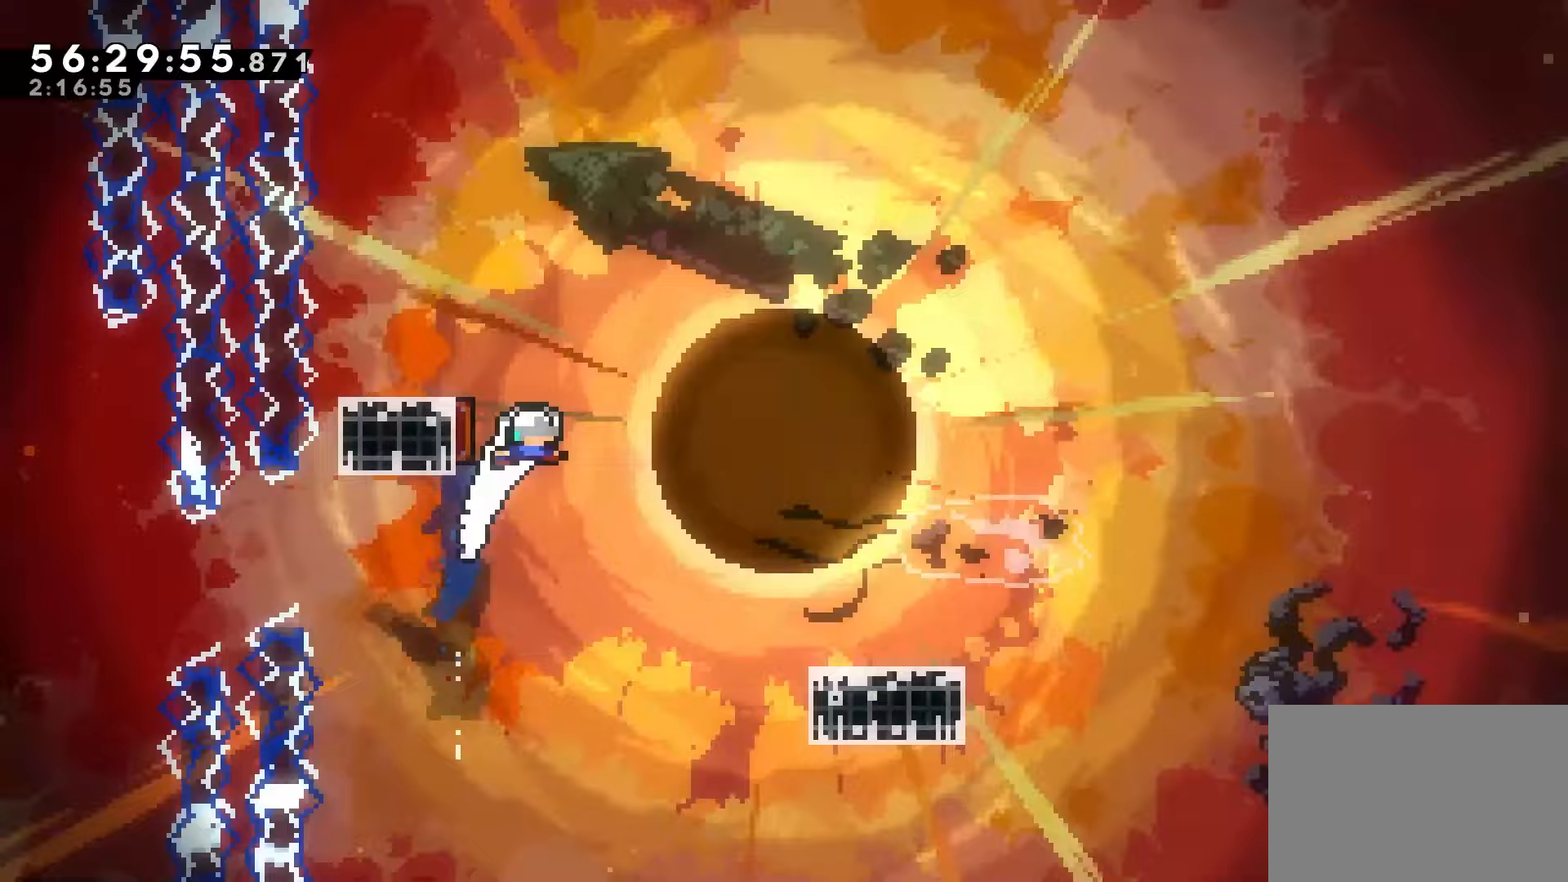
{"keys": ["down"], "events": [[83, "dash", "down"], [83, "left", "down"], [83, "right", "up"], [83, "up", "down"], [217, "dash", "up"], [217, "up", "up"], [300, "down", "down"], [483, "left", "up"]]}
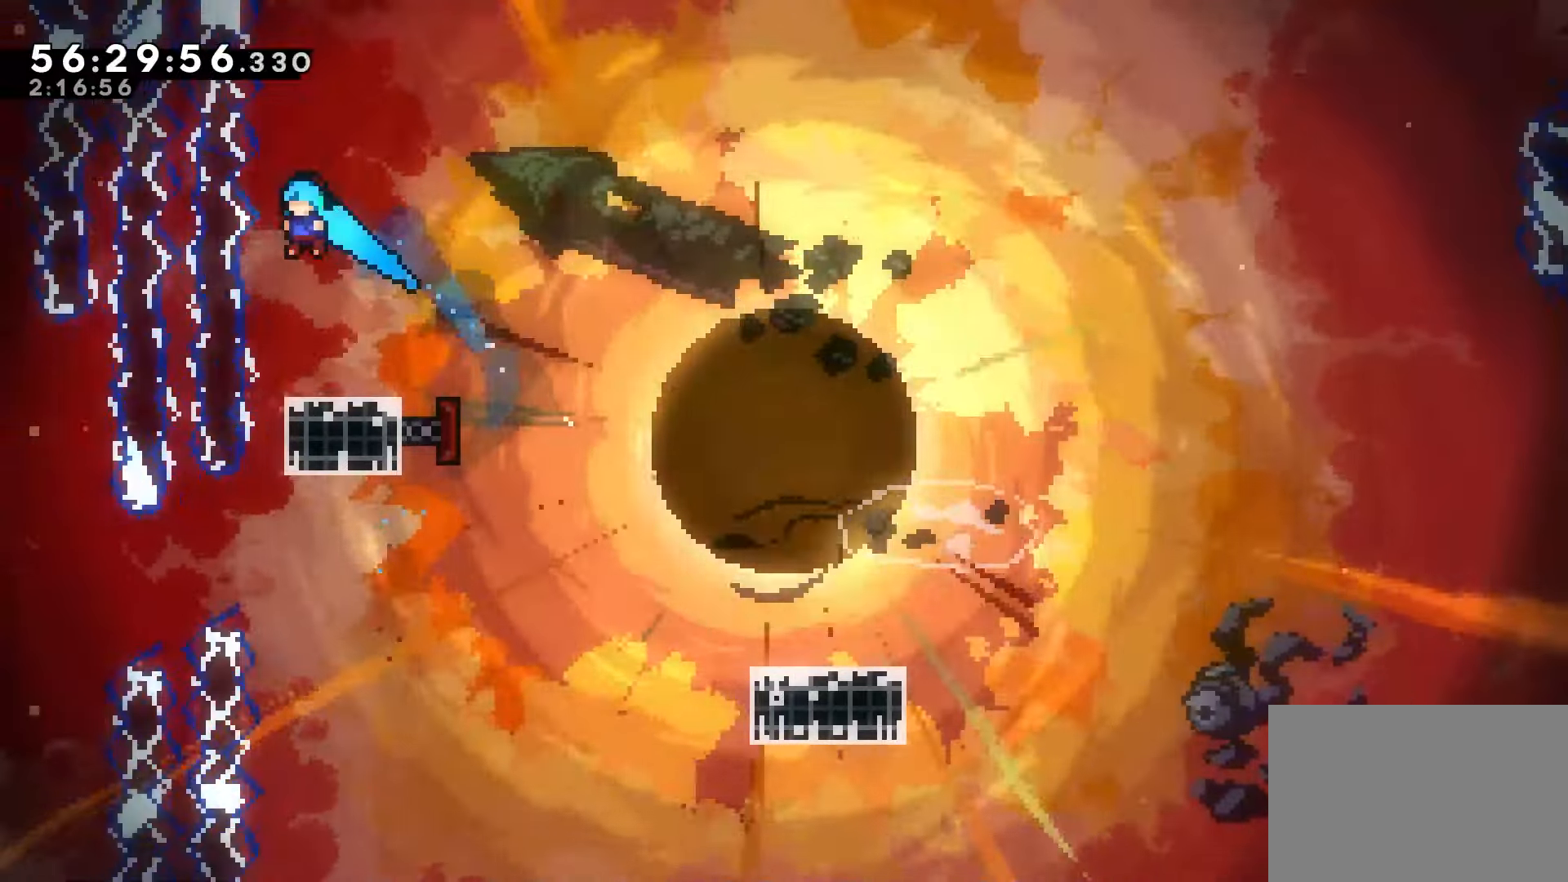
{"keys": ["down", "jump", "right"], "events": [[333, "dash", "down"], [333, "right", "down"], [383, "down", "up"], [450, "dash", "up"], [483, "down", "down"], [500, "jump", "down"]]}
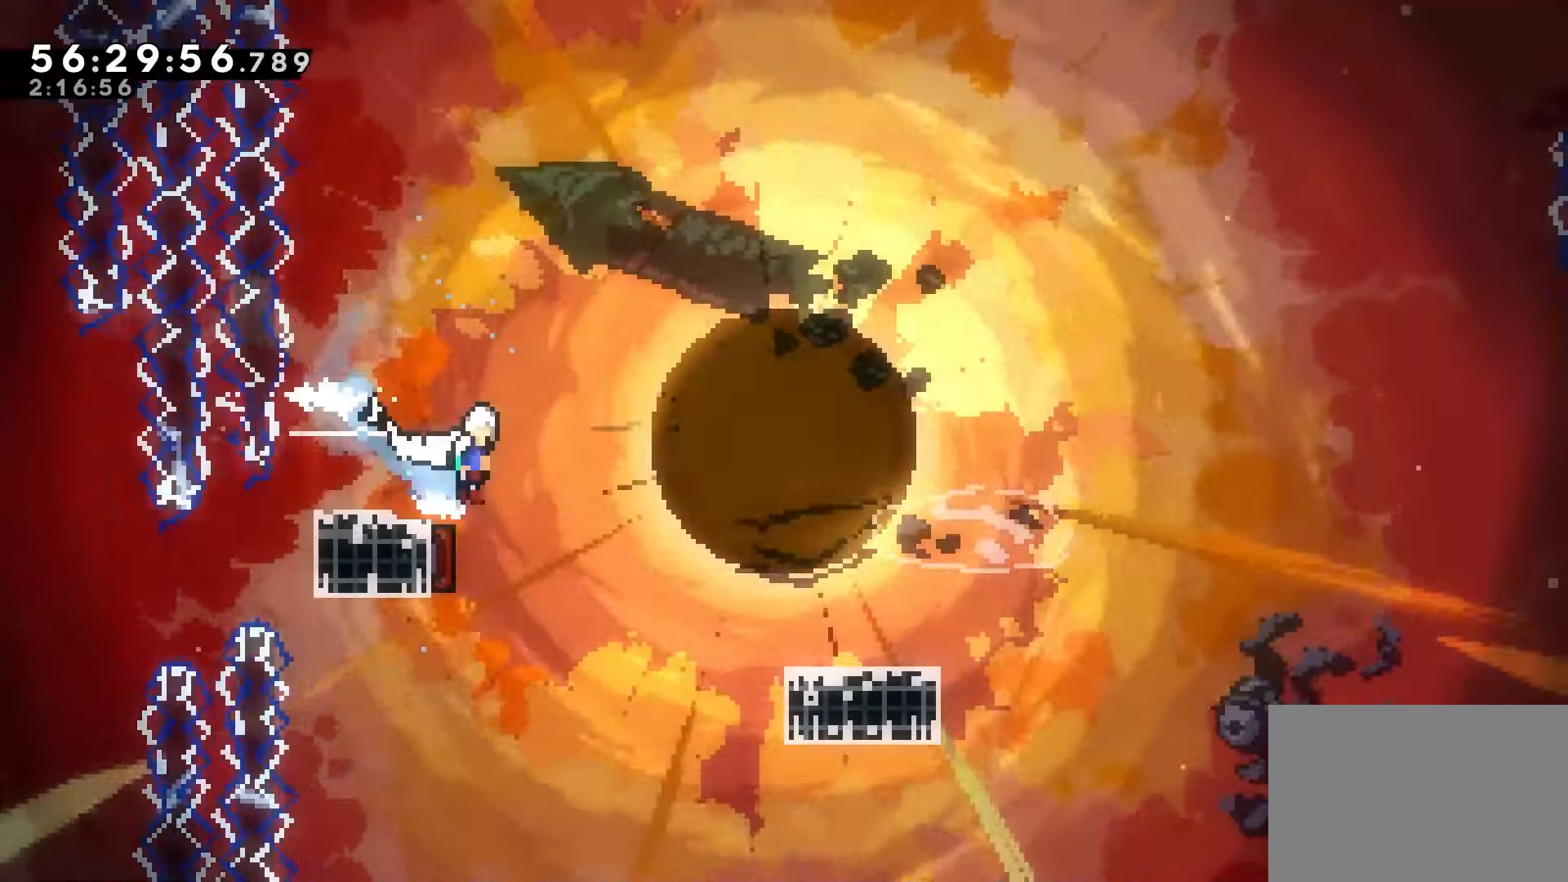
{"keys": ["grab", "jump", "right"], "events": [[67, "dash", "down"], [83, "jump", "up"], [183, "dash", "up"], [283, "down", "up"], [417, "jump", "down"], [467, "grab", "down"]]}
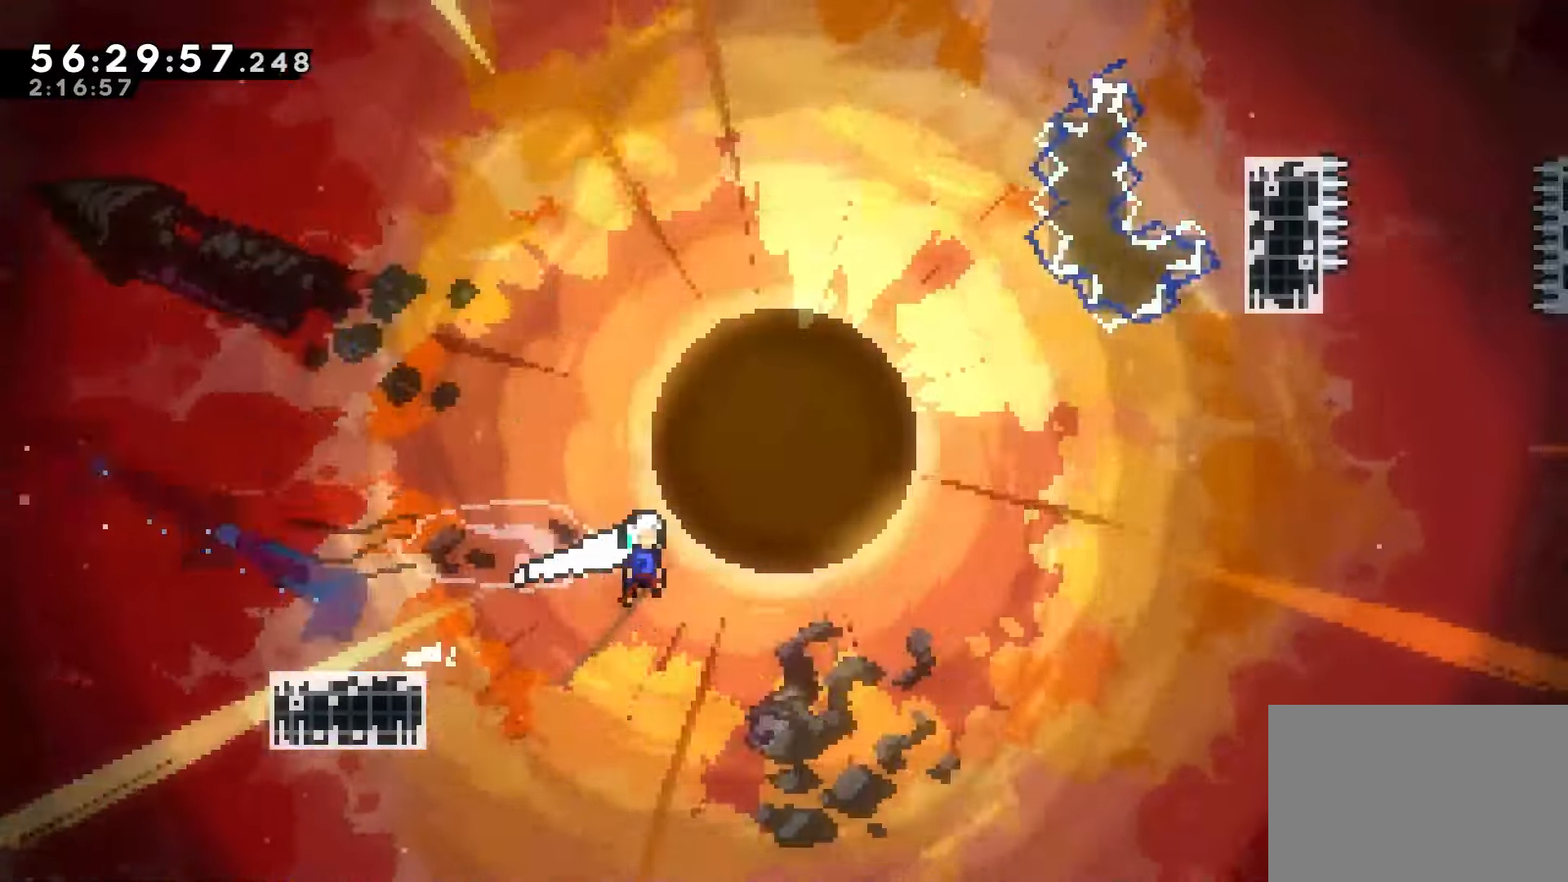
{"keys": ["grab", "jump", "right"], "events": []}
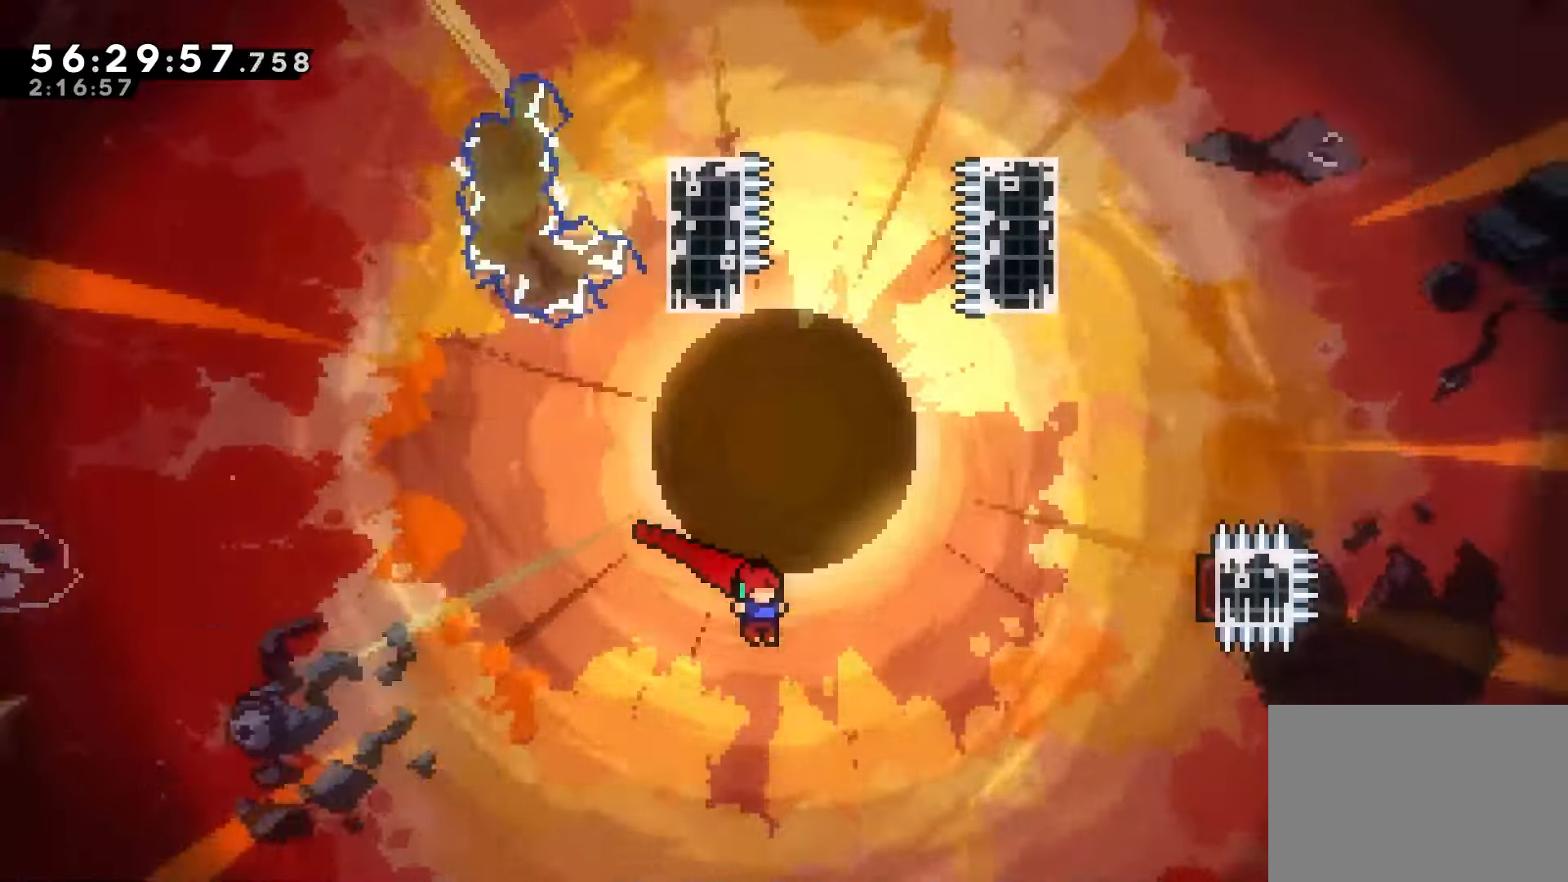
{"keys": ["right"], "events": [[83, "jump", "up"], [183, "up", "down"], [200, "dash", "down"], [383, "up", "up"], [450, "dash", "up"], [467, "grab", "up"]]}
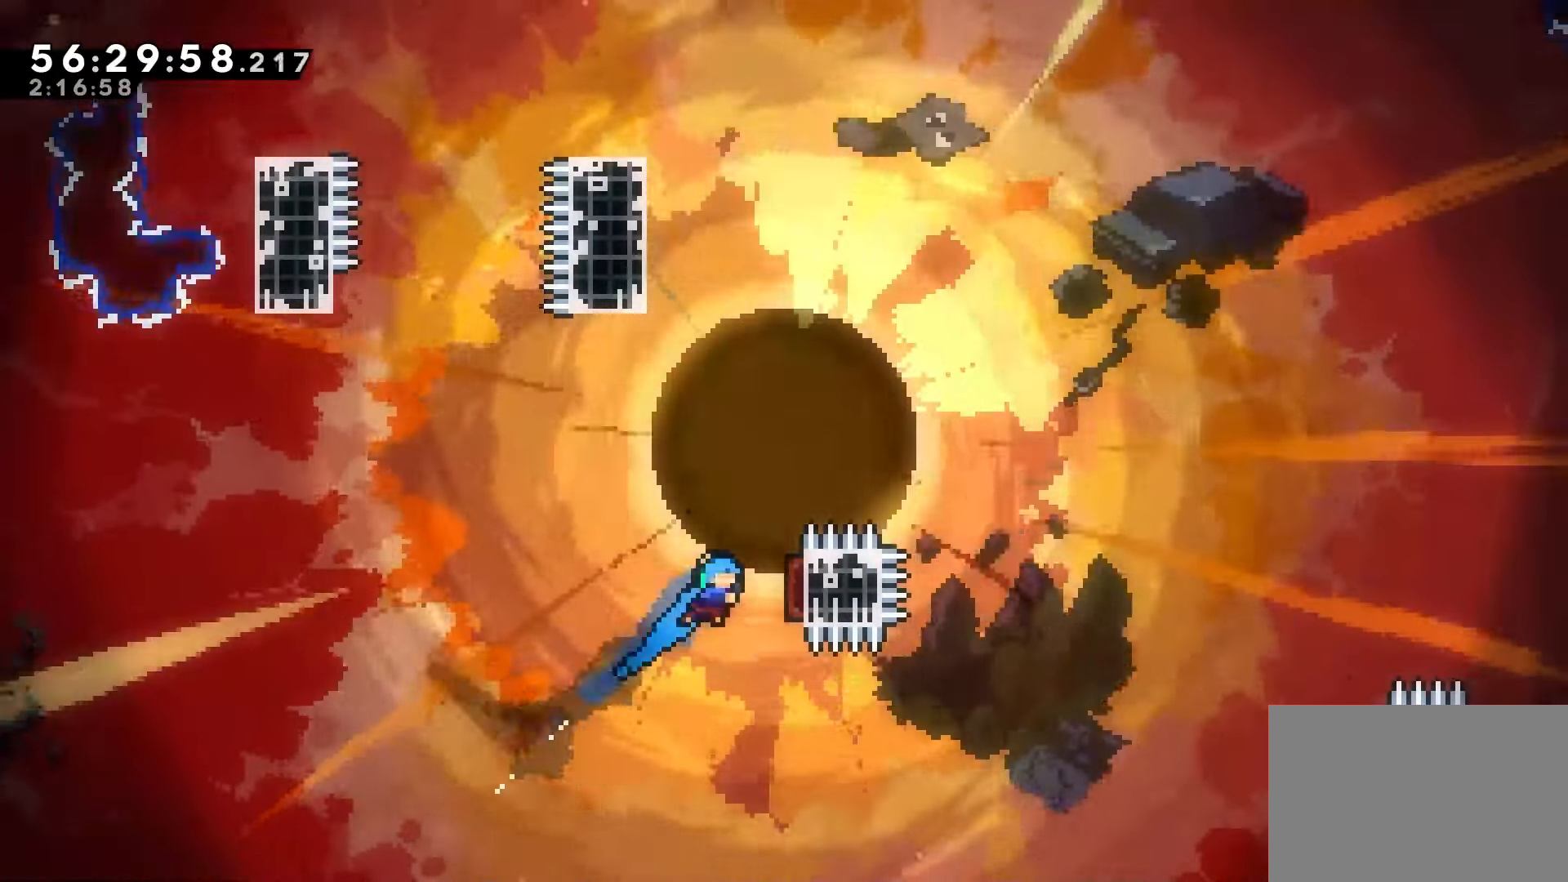
{"keys": [], "events": [[100, "right", "up"], [367, "left", "down"], [483, "left", "up"]]}
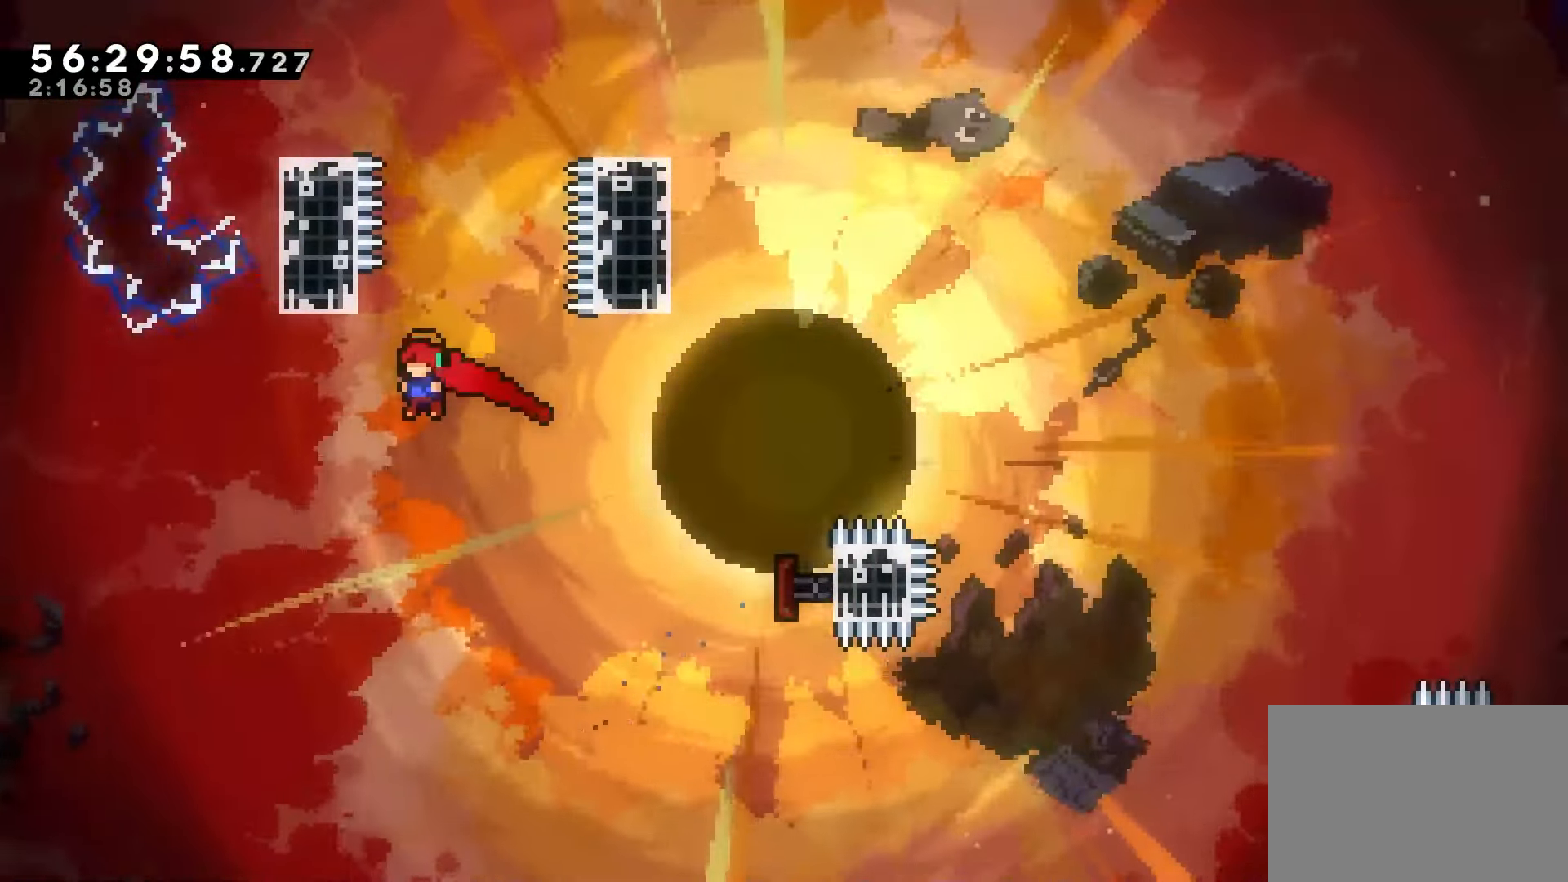
{"keys": ["jump", "left"], "events": [[233, "up", "down"], [267, "dash", "down"], [383, "dash", "up"], [383, "up", "up"], [467, "left", "down"], [483, "jump", "down"]]}
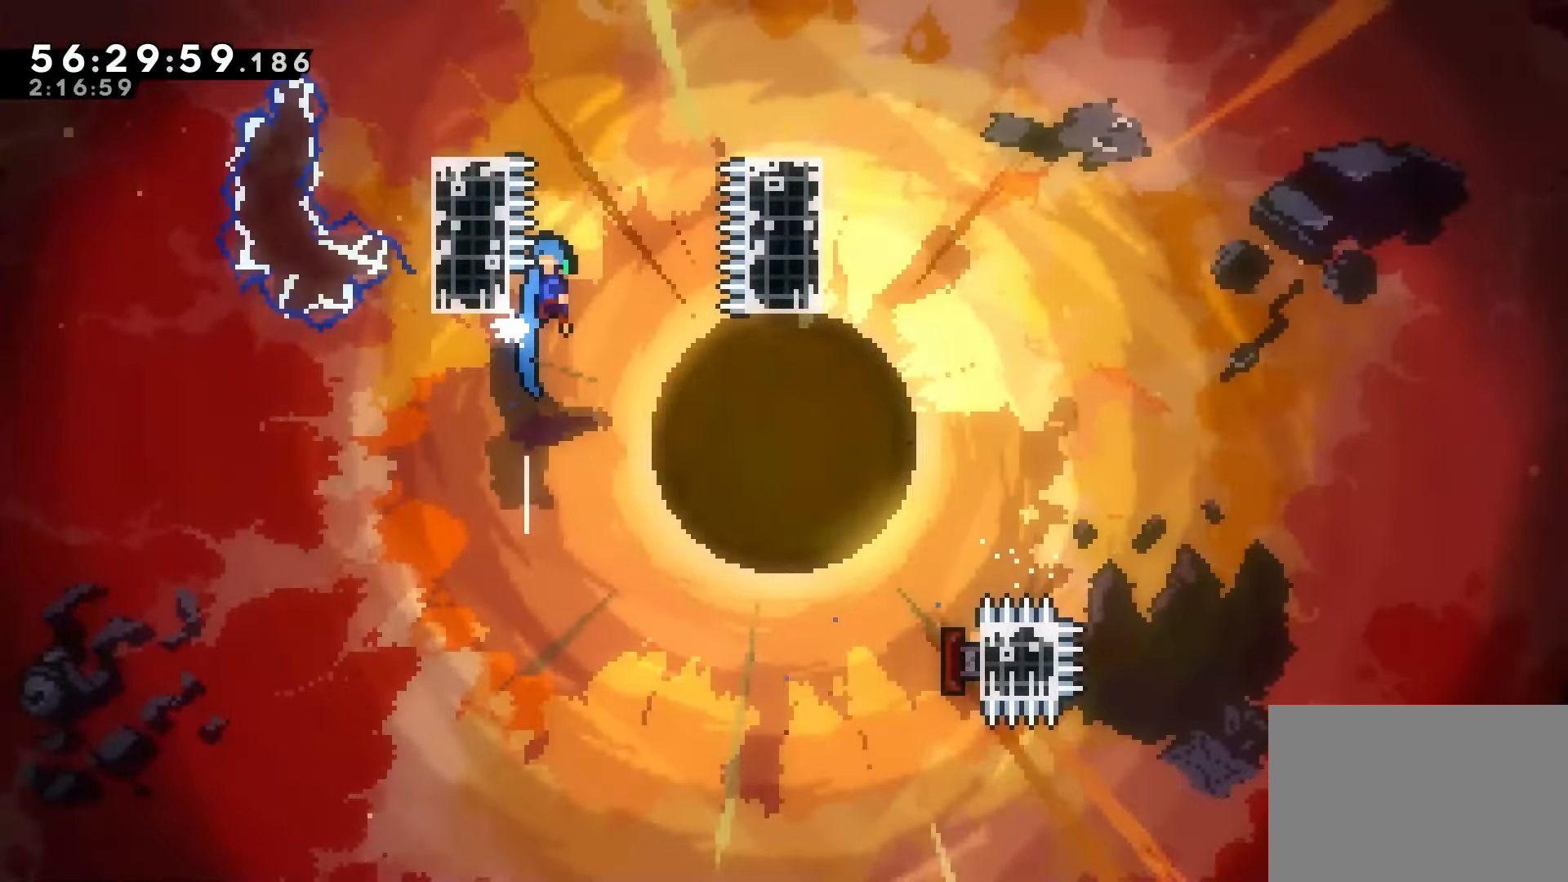
{"keys": ["grab", "jump", "left"], "events": [[117, "grab", "down"]]}
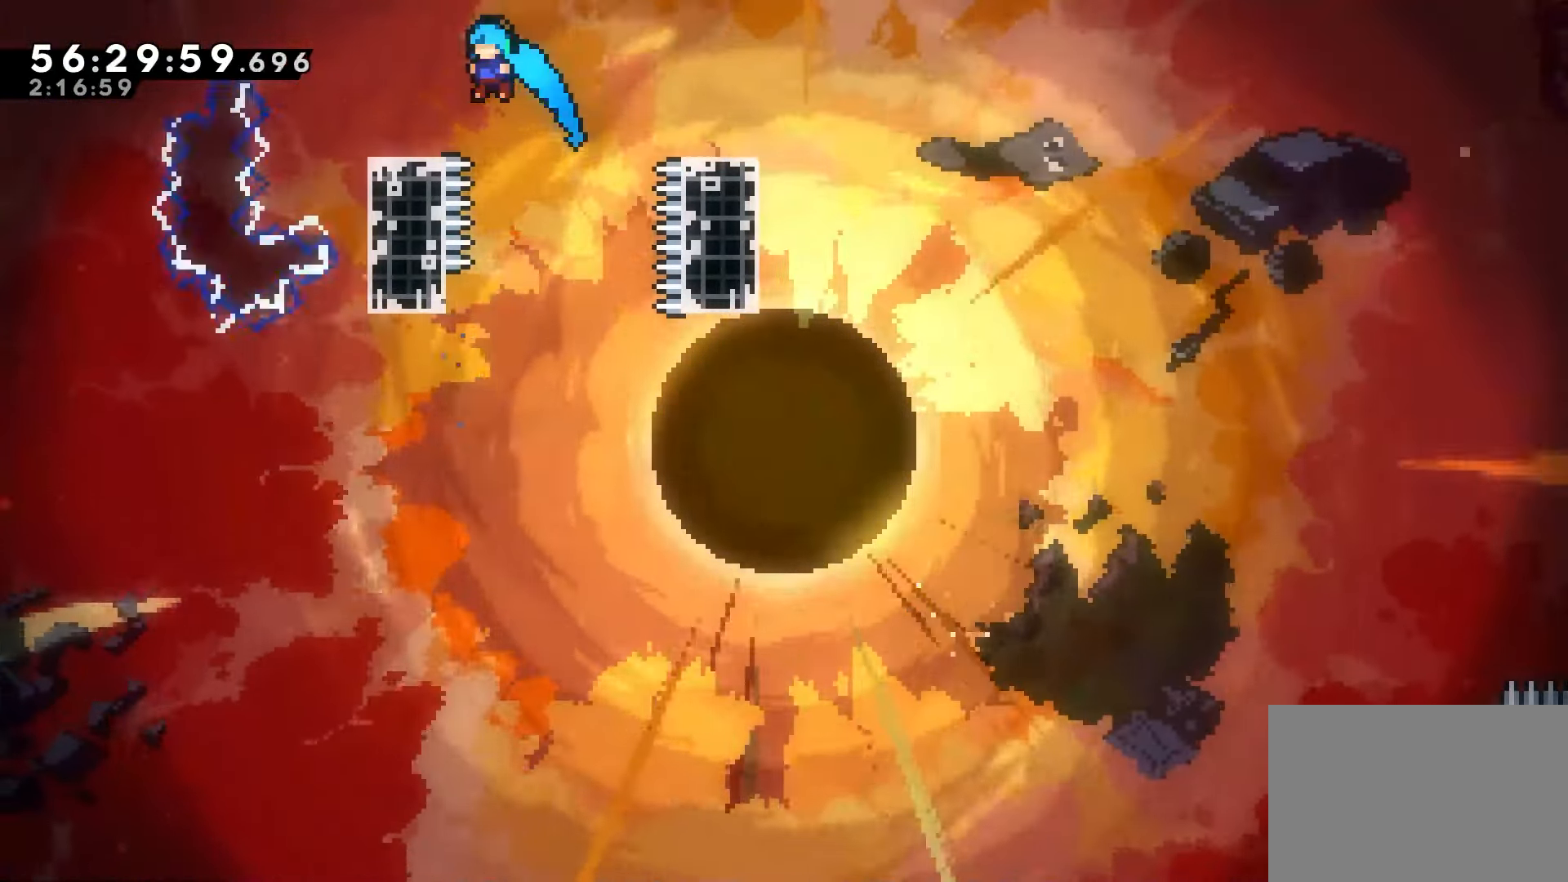
{"keys": ["jump", "right"], "events": [[17, "jump", "up"], [50, "grab", "up"], [150, "down", "down"], [167, "dash", "down"], [167, "left", "up"], [167, "right", "down"], [217, "jump", "down"], [267, "down", "up"], [283, "jump", "up"], [300, "dash", "up"], [450, "jump", "down"]]}
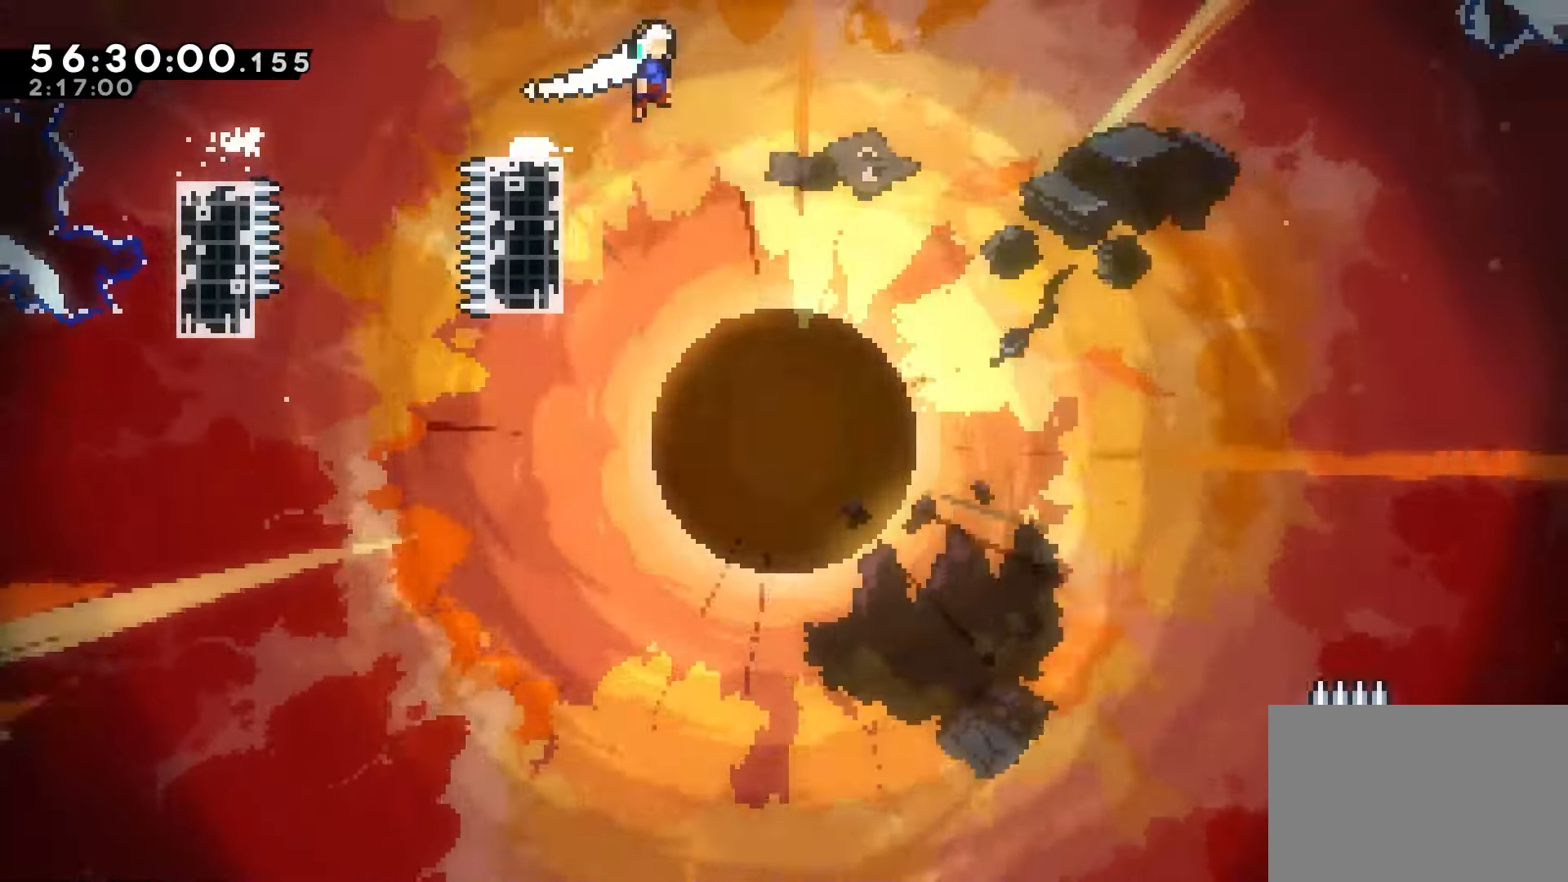
{"keys": ["jump", "right"], "events": []}
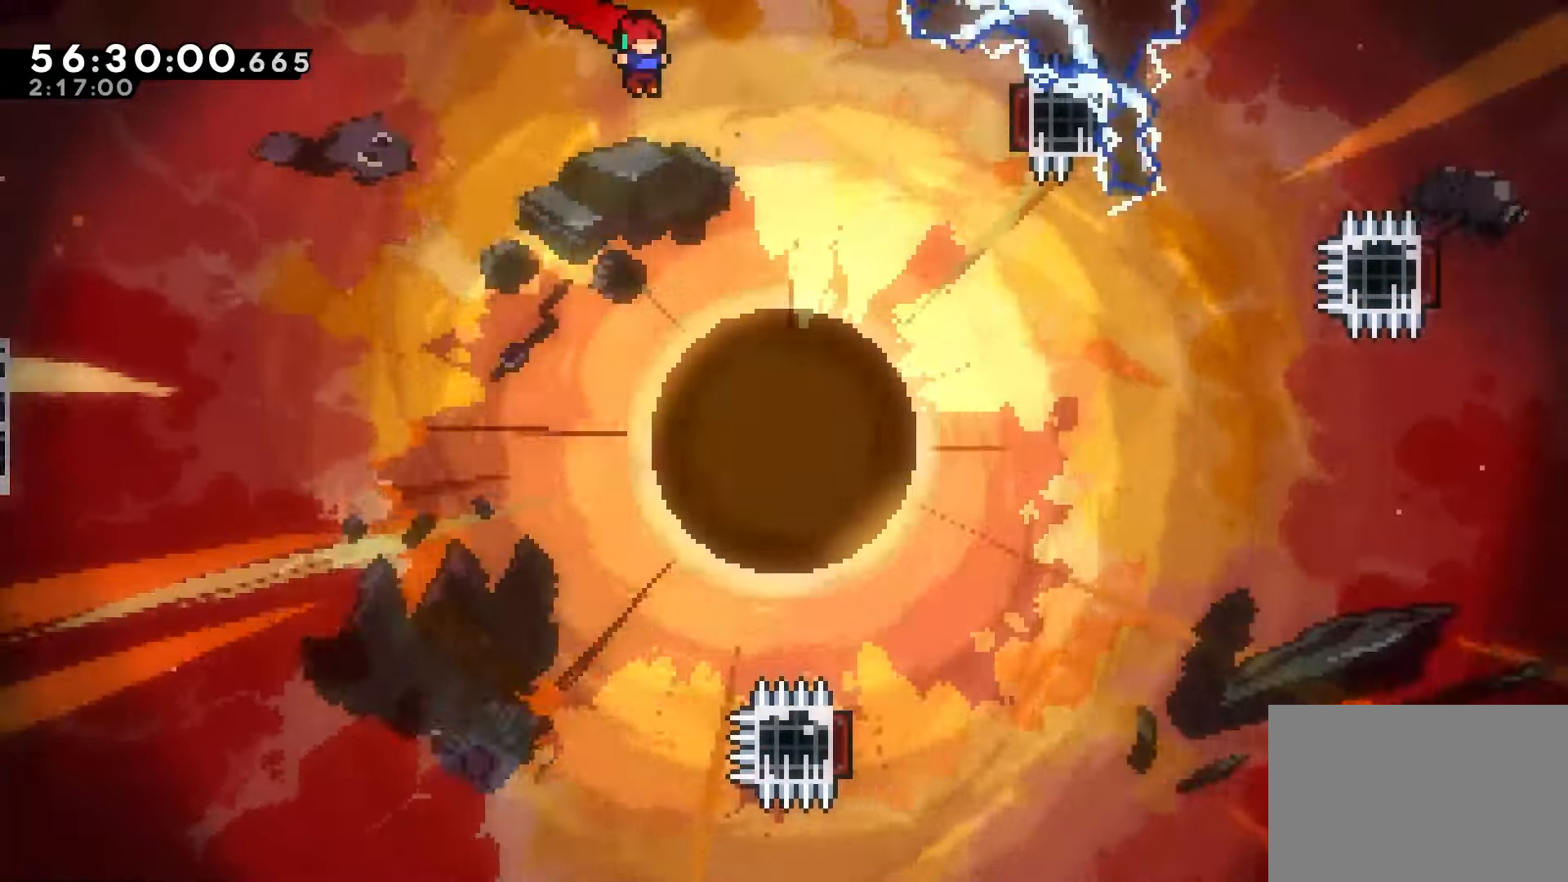
{"keys": ["dash", "right", "up"], "events": [[150, "jump", "up"], [283, "up", "down"], [333, "dash", "down"]]}
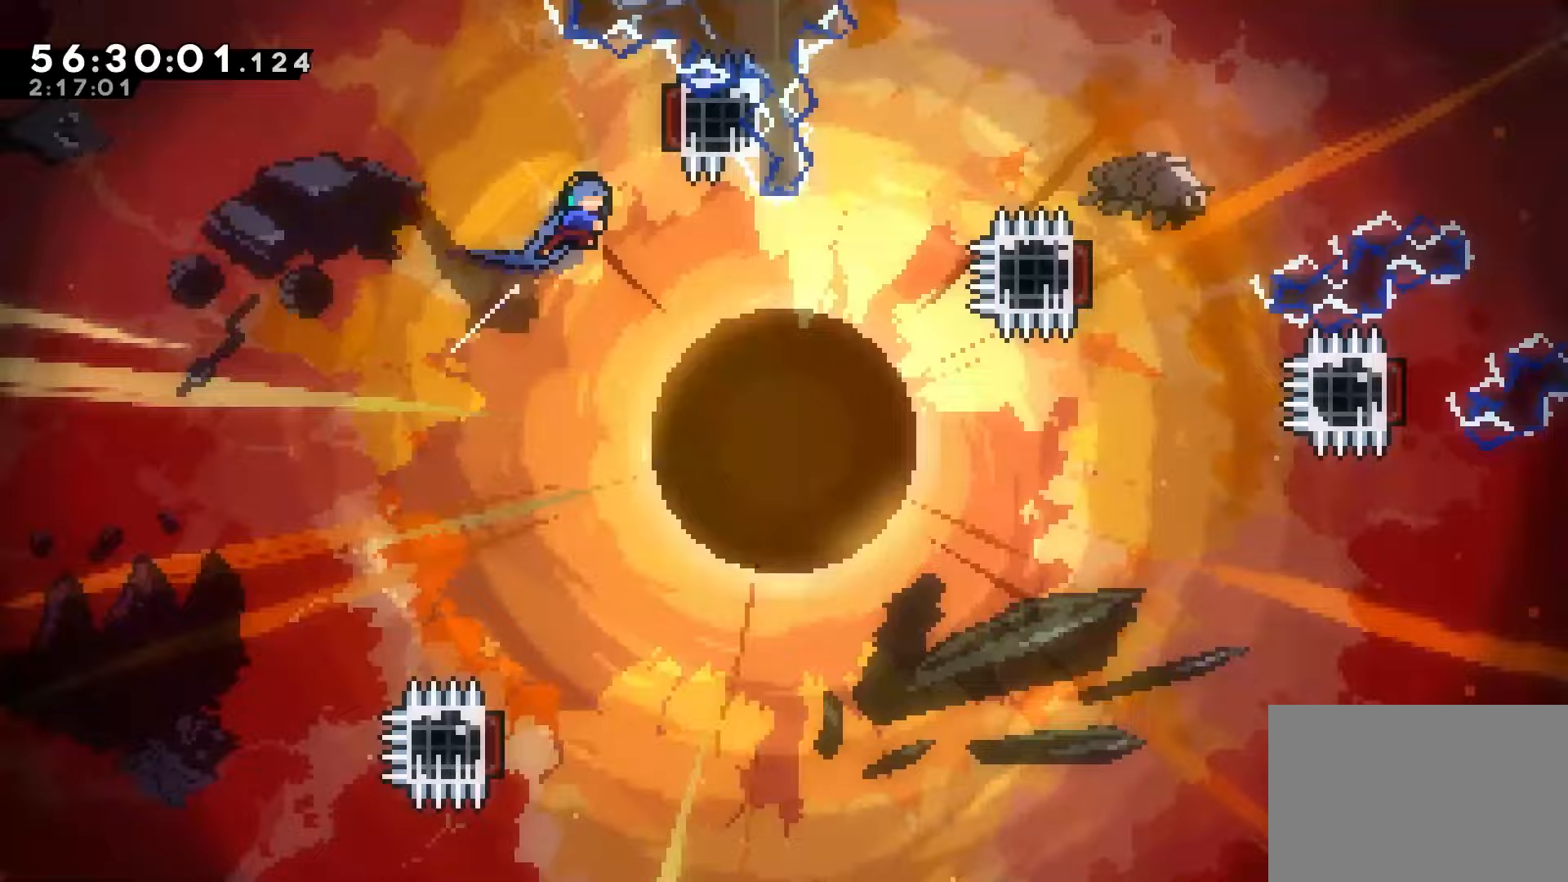
{"keys": [], "events": [[50, "up", "up"], [83, "dash", "up"], [117, "right", "up"], [133, "down", "down"], [167, "dash", "down"], [300, "dash", "up"], [400, "down", "up"]]}
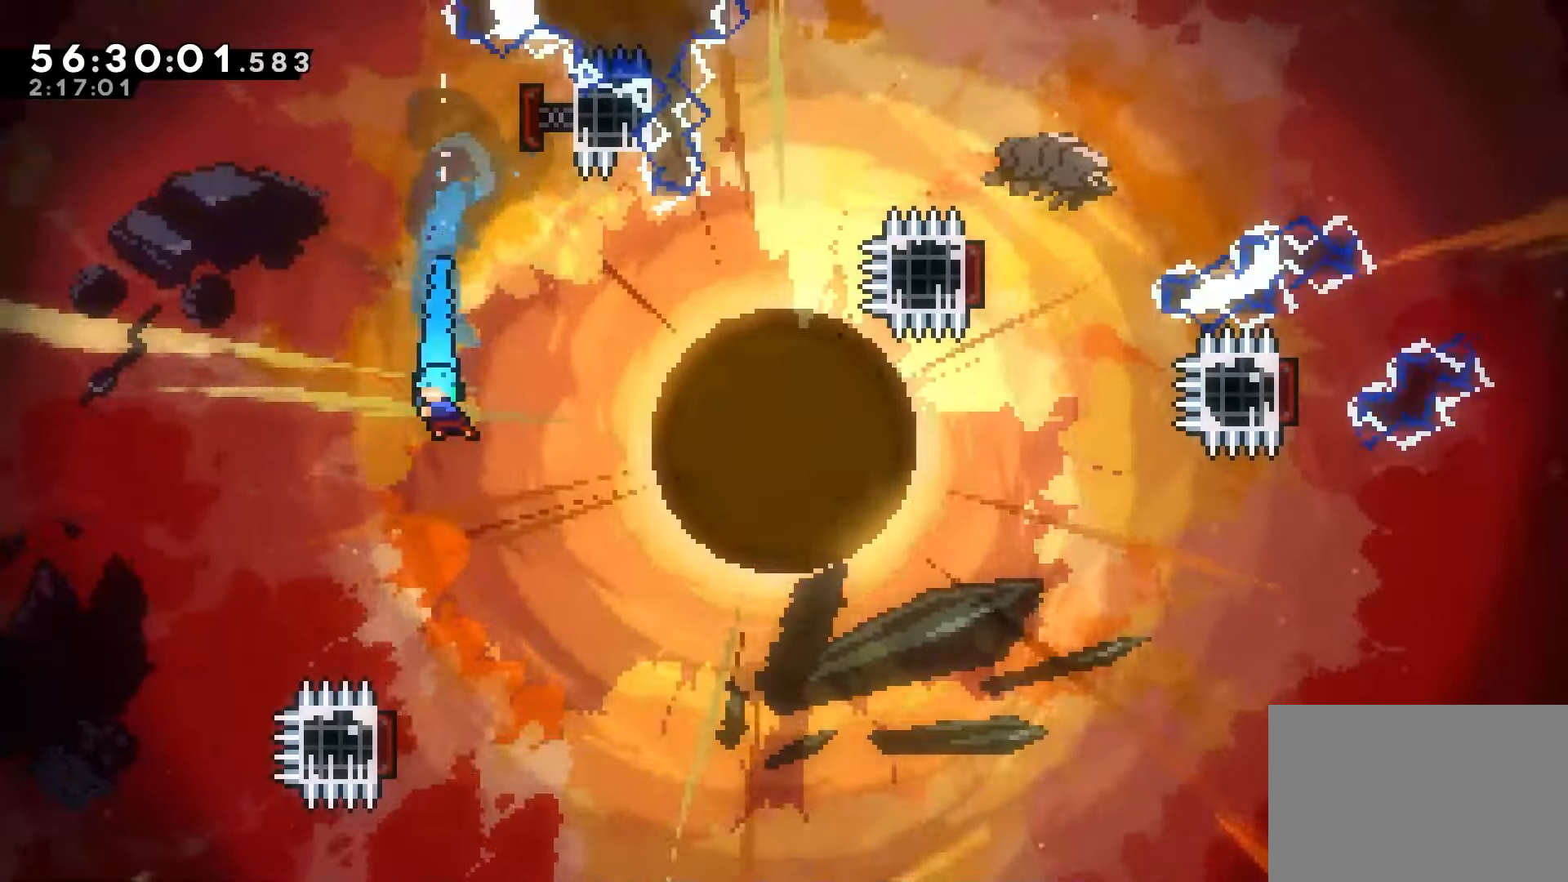
{"keys": ["right"], "events": [[267, "left", "down"], [433, "left", "up"], [433, "right", "down"]]}
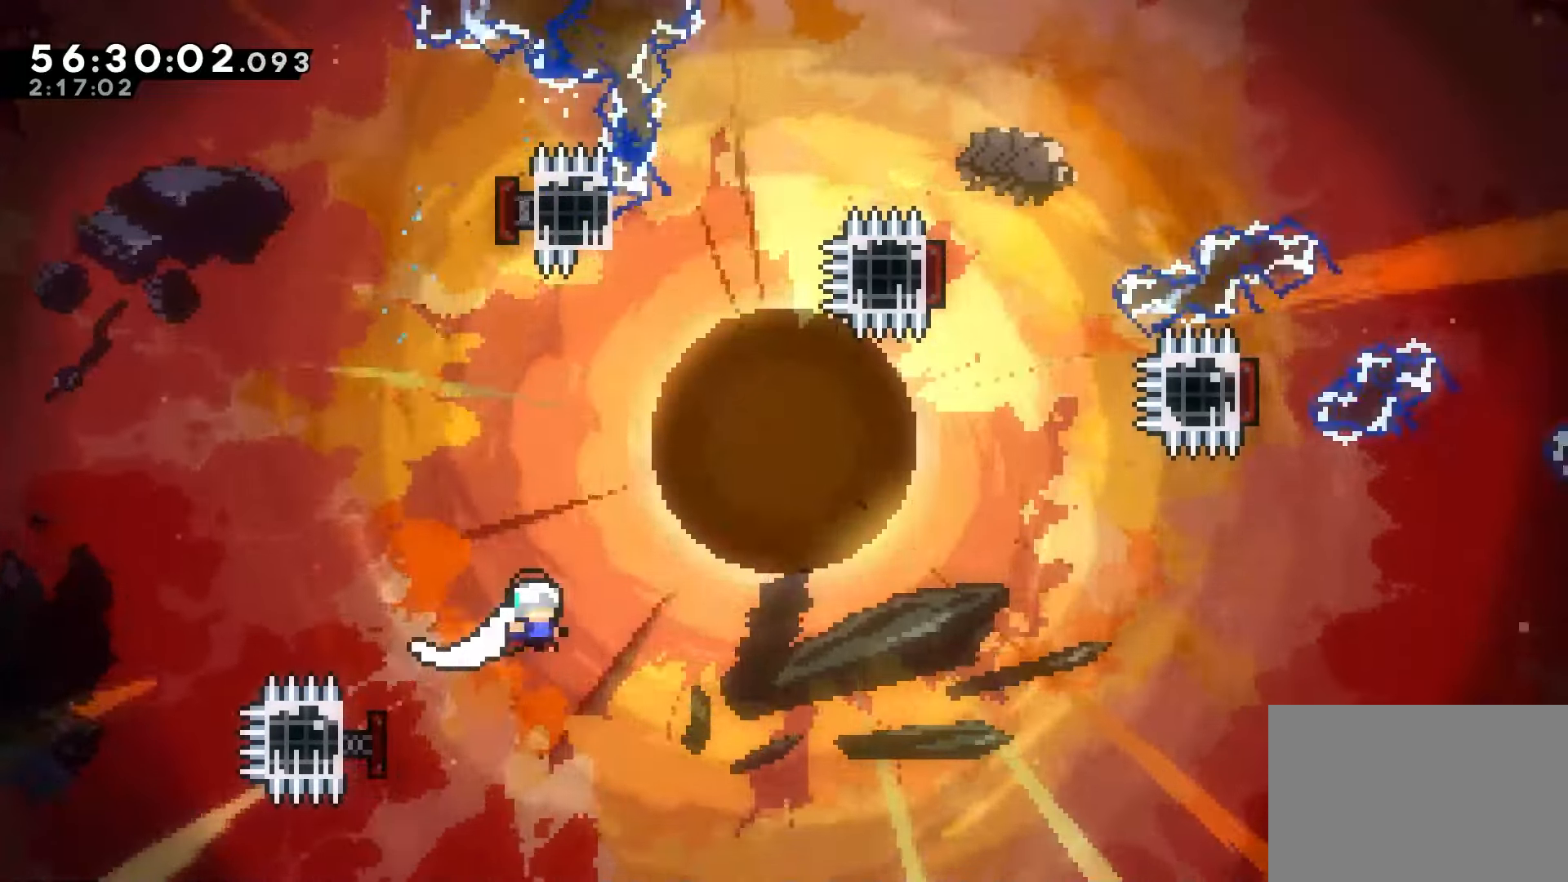
{"keys": ["grab", "jump", "right"], "events": [[117, "dash", "down"], [117, "up", "down"], [133, "right", "up"], [250, "dash", "up"], [333, "right", "down"], [333, "up", "up"], [350, "jump", "down"], [467, "grab", "down"]]}
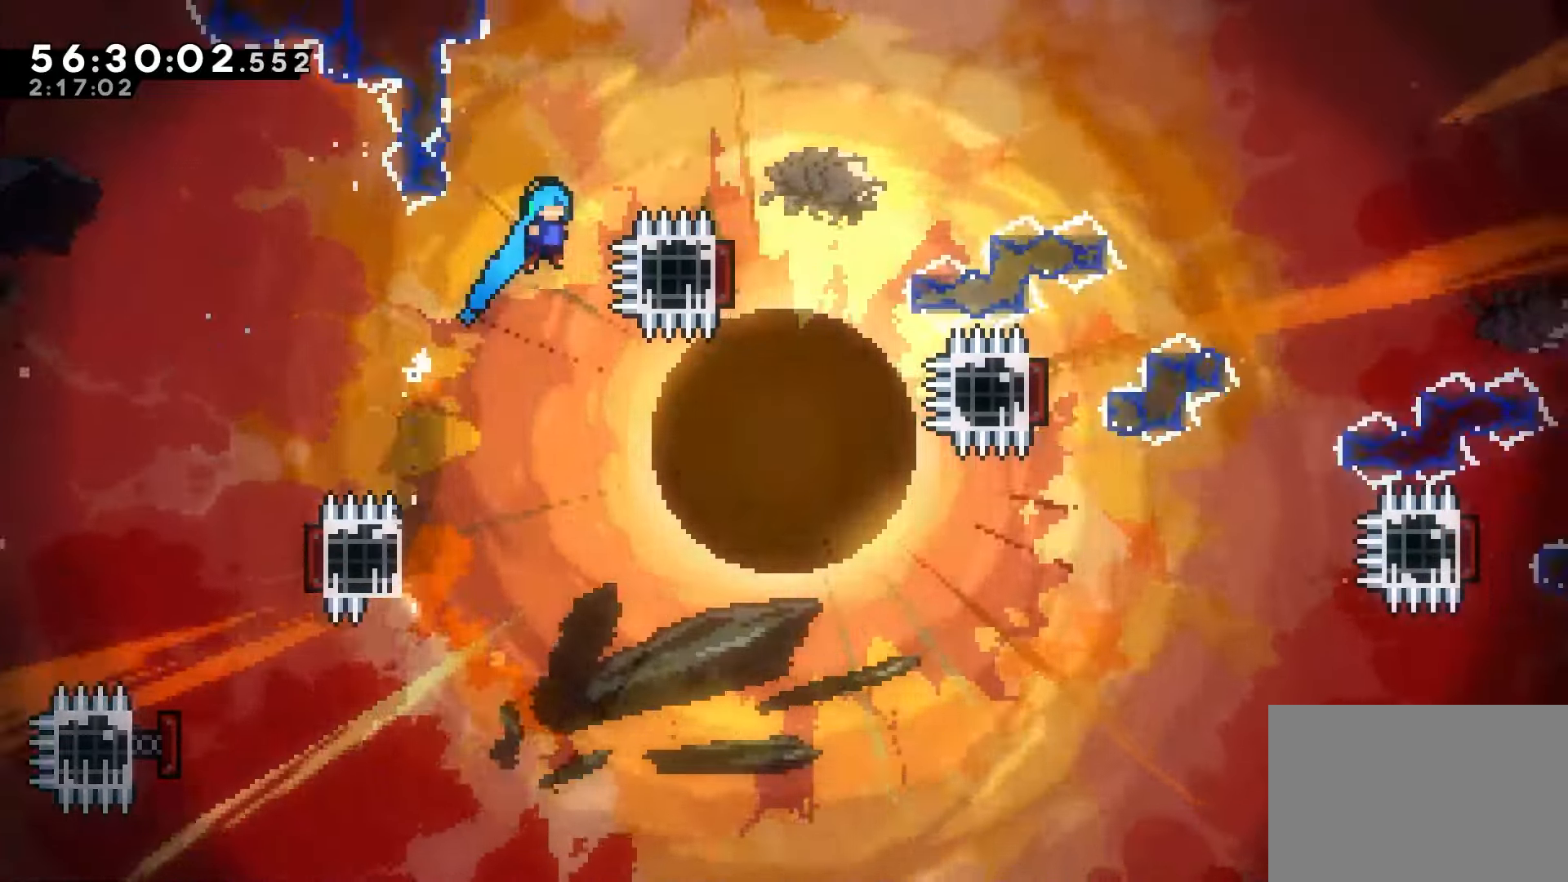
{"keys": ["left"], "events": [[433, "right", "up"], [450, "grab", "up"], [450, "jump", "up"], [467, "left", "down"]]}
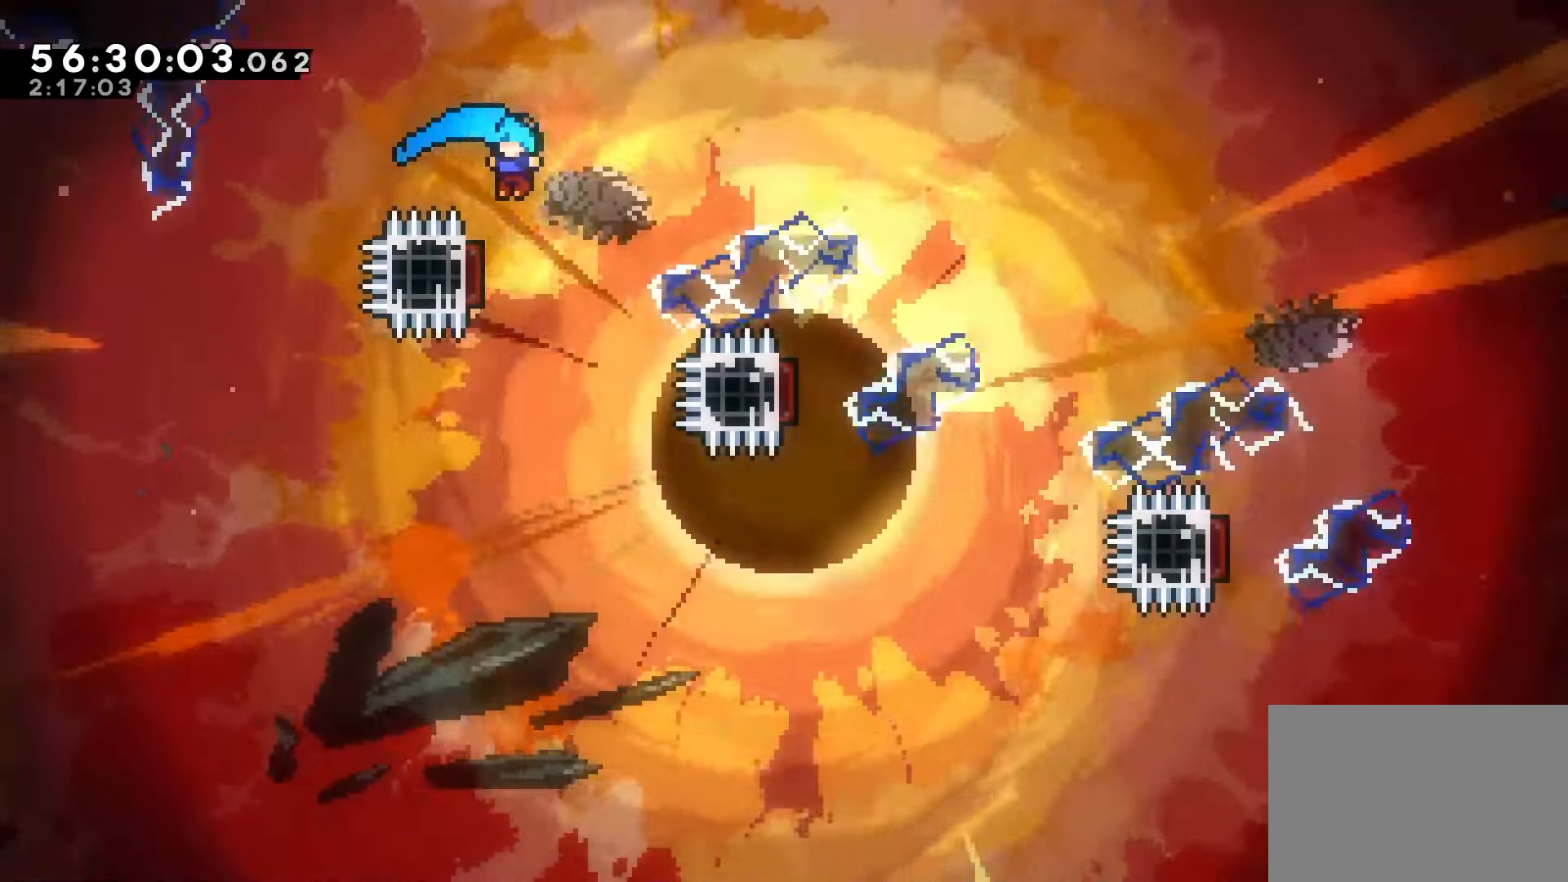
{"keys": ["right"], "events": [[167, "left", "up"], [167, "right", "down"]]}
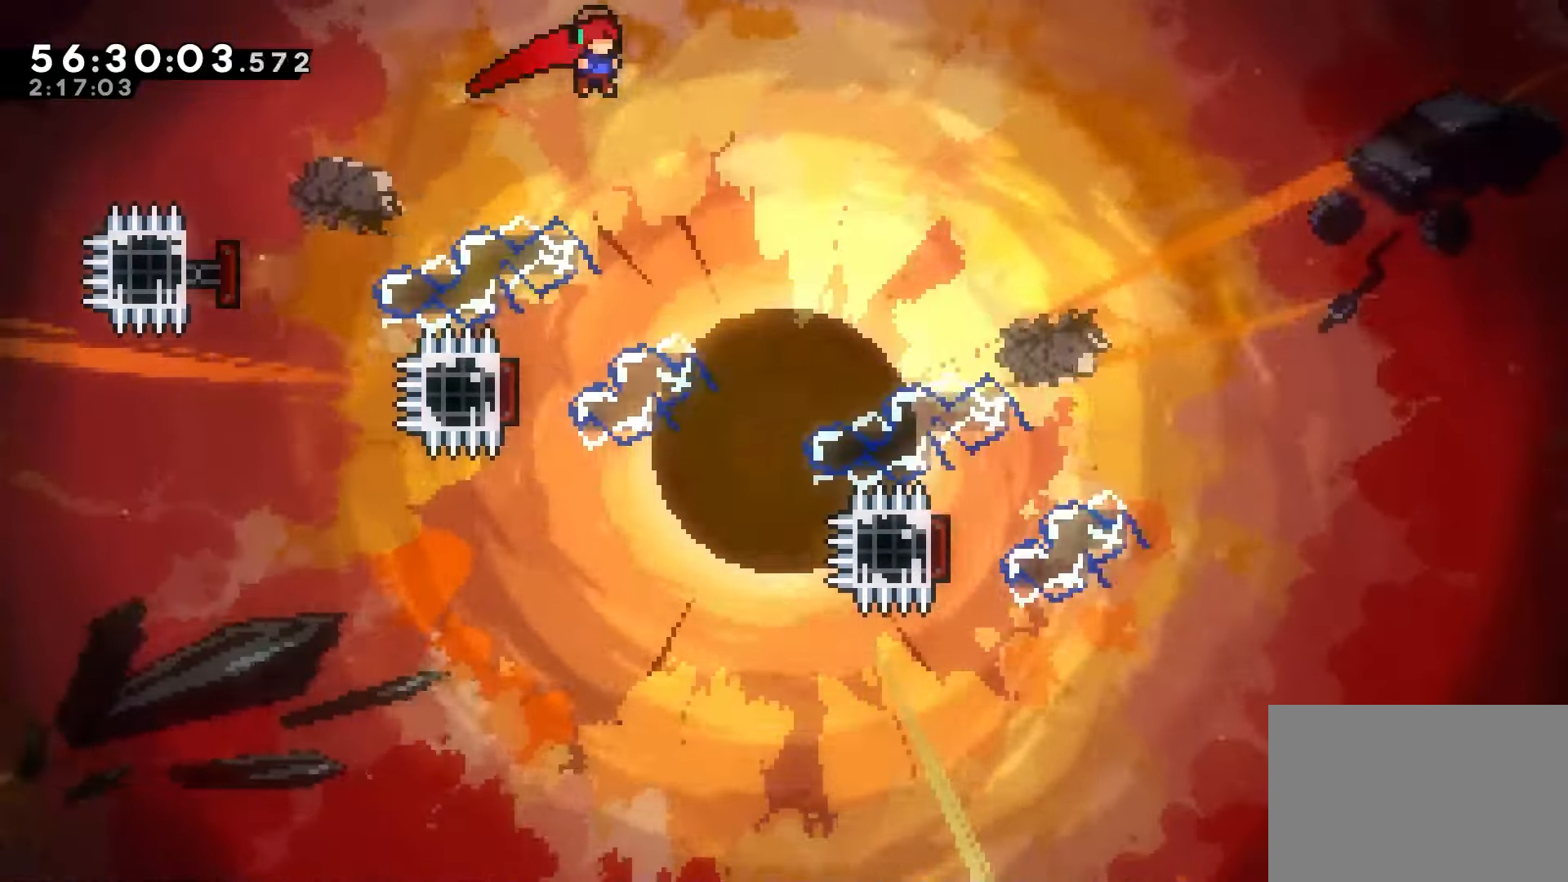
{"keys": ["demo", "down", "left"], "events": [[50, "right", "up"], [333, "down", "down"], [350, "left", "down"], [367, "demo", "down"]]}
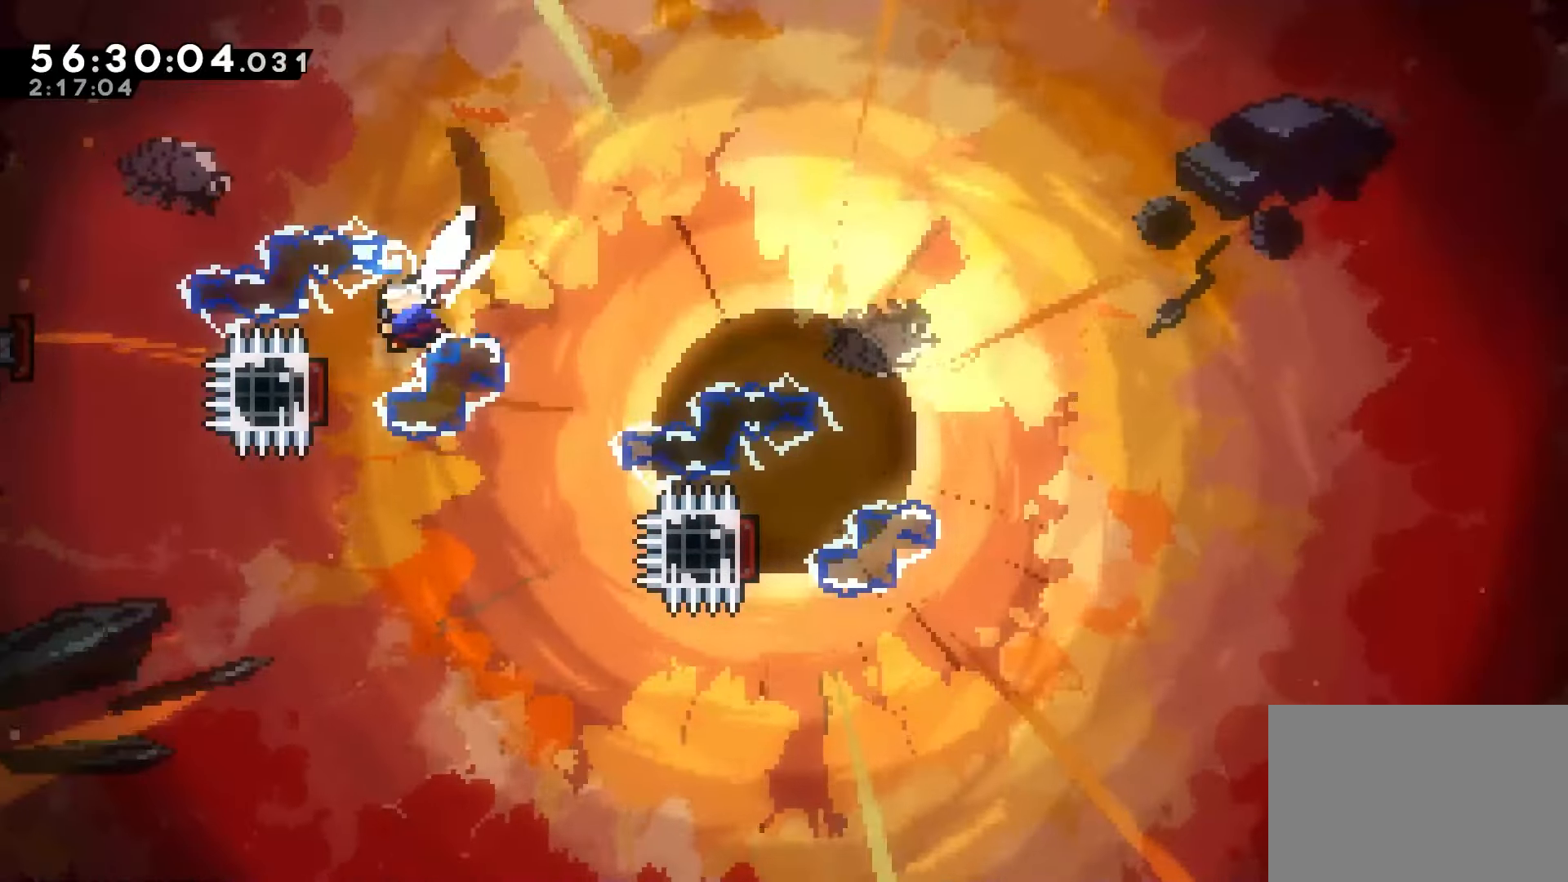
{"keys": ["right"], "events": [[117, "down", "up"], [117, "left", "up"], [117, "right", "down"], [150, "demo", "up"]]}
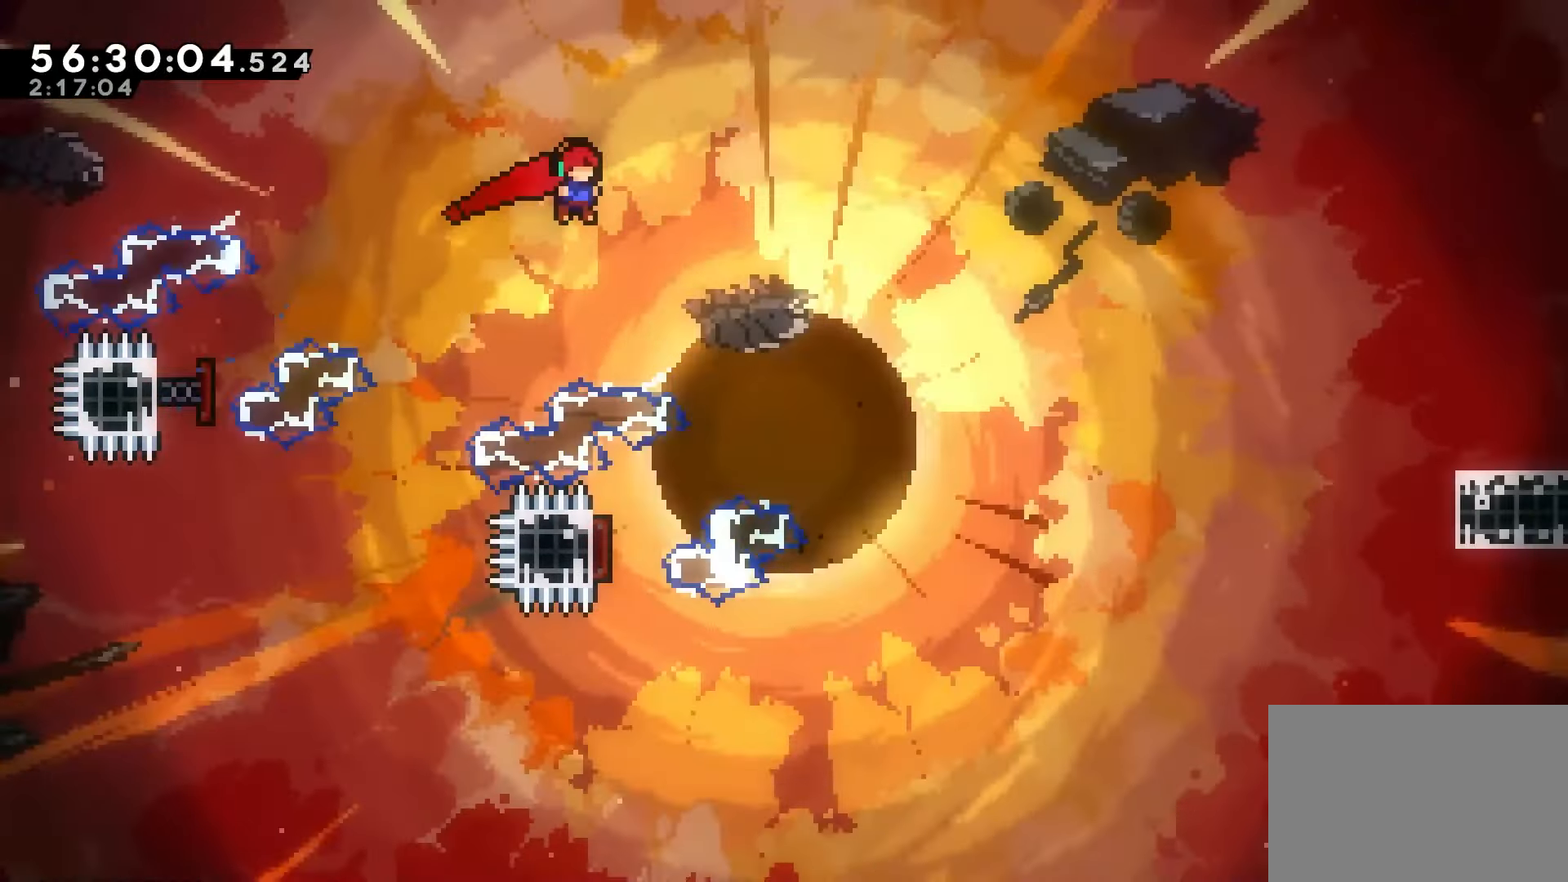
{"keys": ["demo", "down", "left"], "events": [[300, "right", "up"], [350, "down", "down"], [367, "demo", "down"], [367, "left", "down"]]}
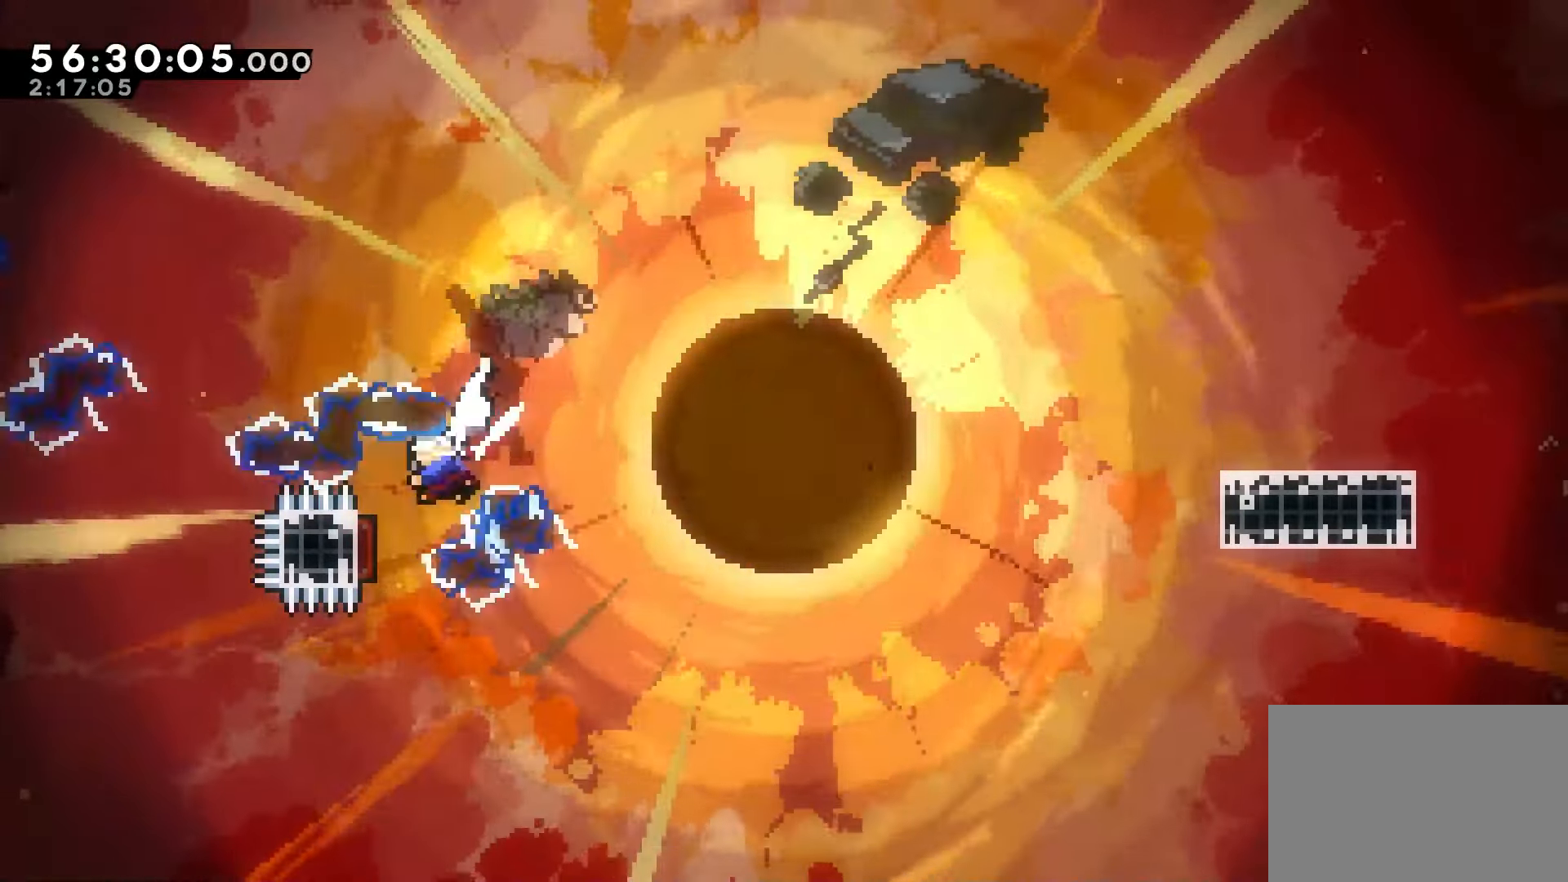
{"keys": ["right"], "events": [[50, "demo", "up"], [67, "left", "up"], [67, "right", "down"], [83, "down", "up"]]}